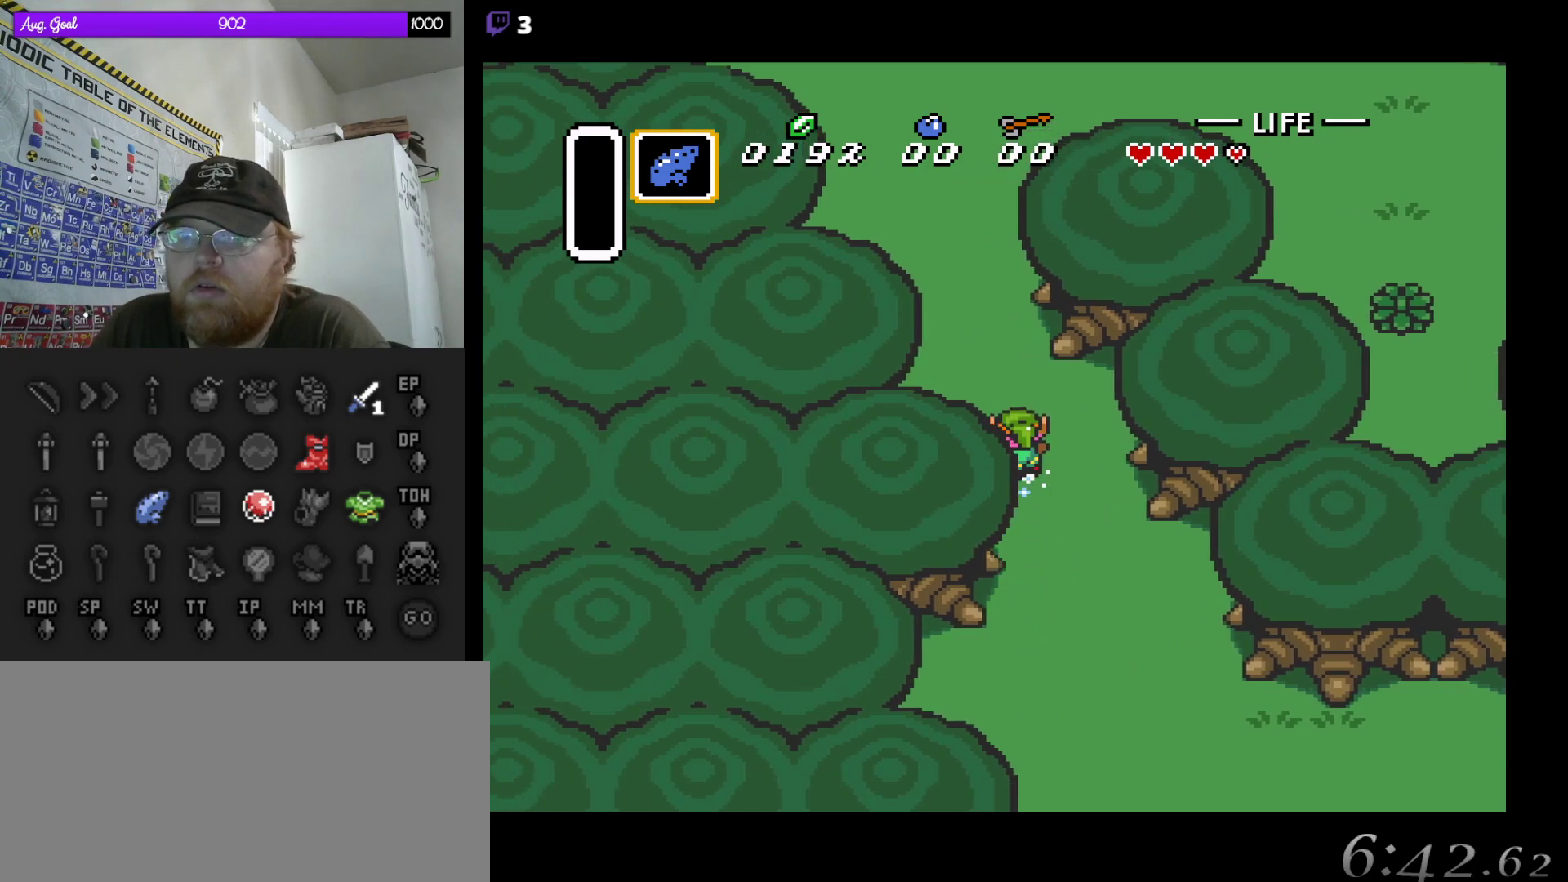
Gameplay with a controller (Nintendo layout); each line is a JSON object with the inputs held at the frame after it. "events" lists button and stick changes between this image and that frame as [ms after this image, input, new state], when the widget could be followed in between. Not read: L3 R3.
{"buttons": ["A"], "events": []}
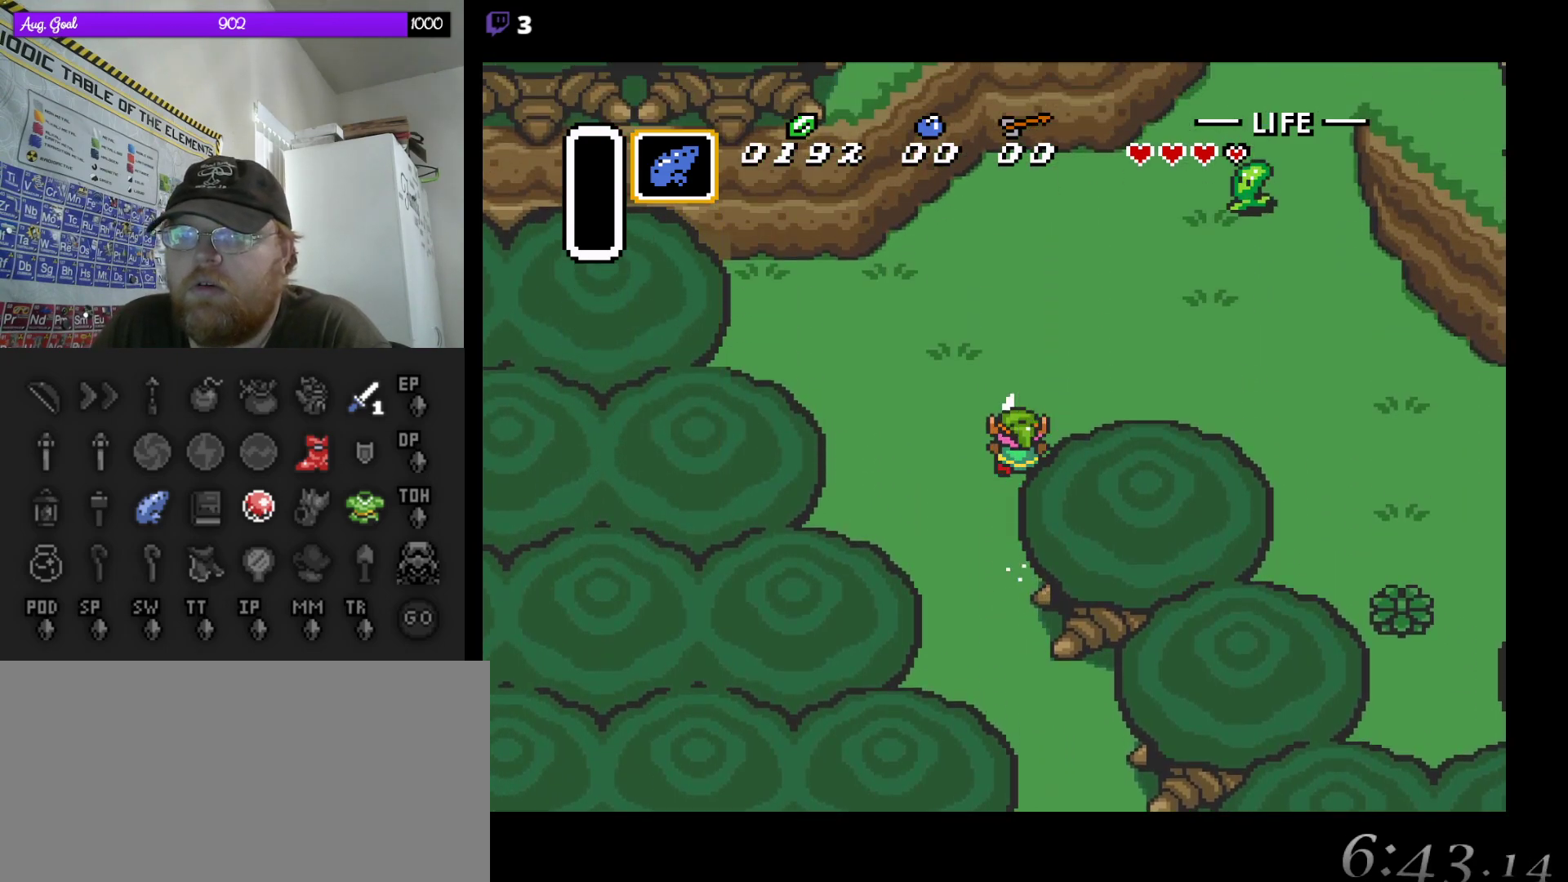
{"buttons": ["DPAD_RIGHT"], "events": [[150, "DPAD_RIGHT", "down"], [217, "A", "up"]]}
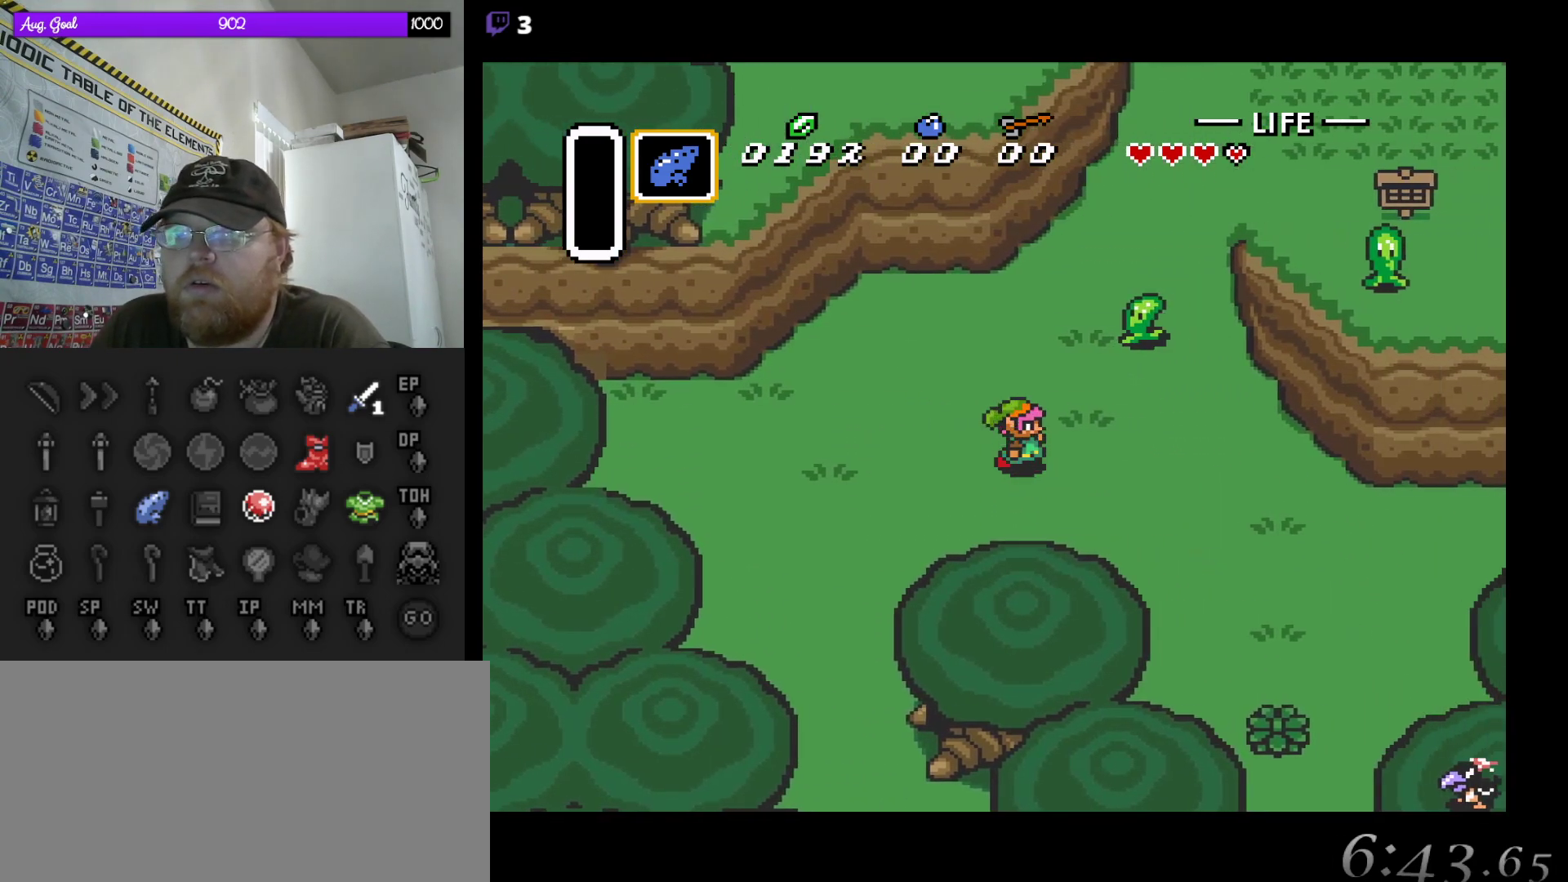
{"buttons": ["DPAD_UP"], "events": [[100, "DPAD_UP", "down"], [133, "DPAD_RIGHT", "up"], [250, "DPAD_LEFT", "down"], [317, "DPAD_LEFT", "up"]]}
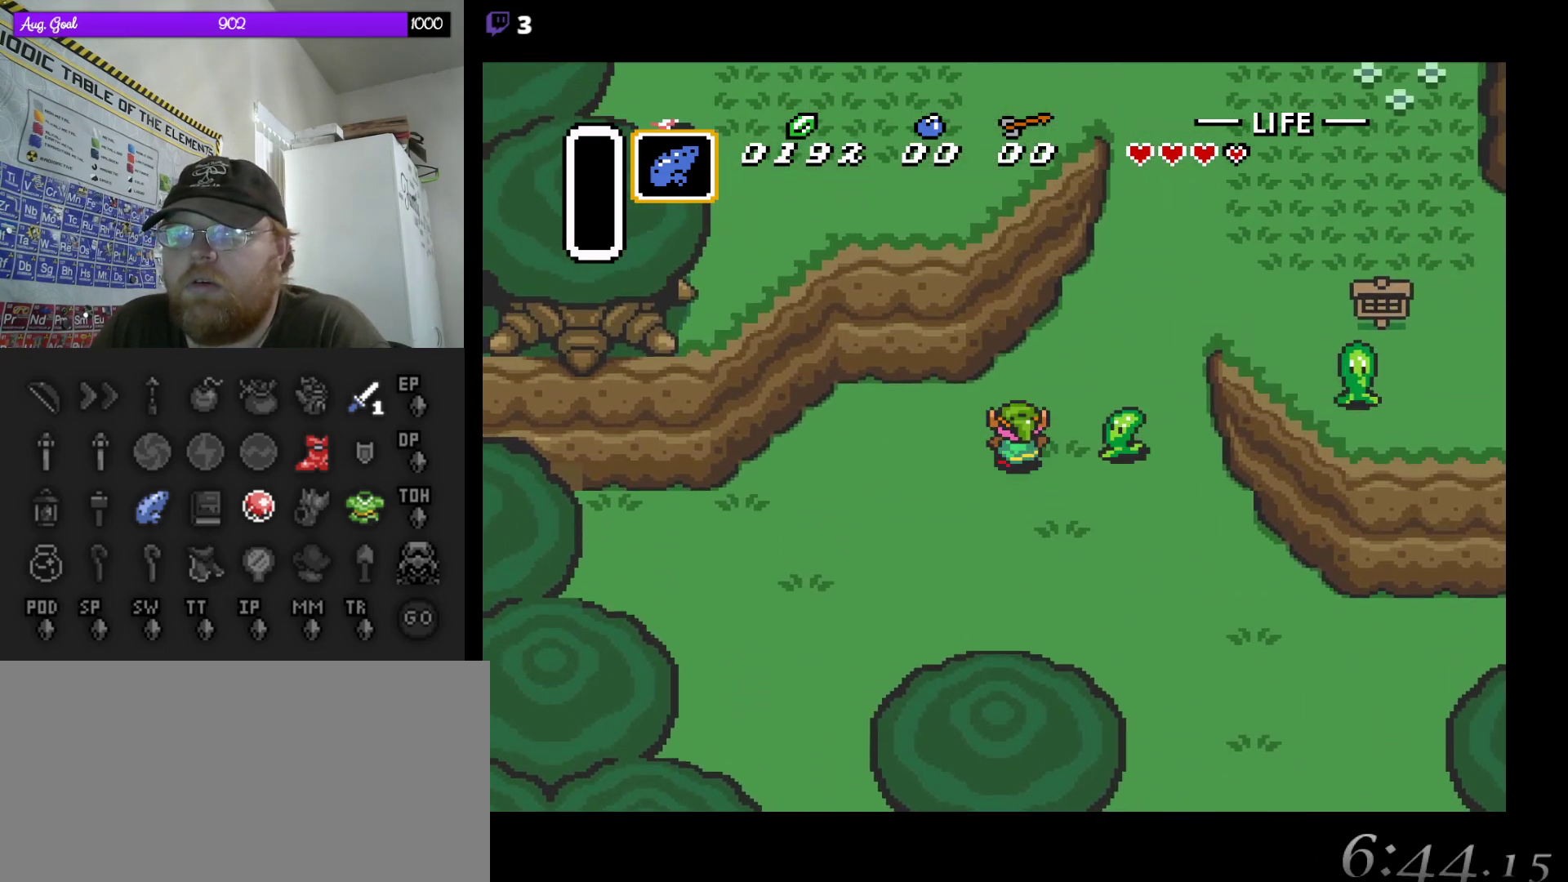
{"buttons": ["DPAD_UP", "DPAD_RIGHT"], "events": [[17, "DPAD_RIGHT", "down"], [100, "DPAD_RIGHT", "up"], [233, "DPAD_RIGHT", "down"], [267, "DPAD_RIGHT", "up"], [367, "DPAD_RIGHT", "down"]]}
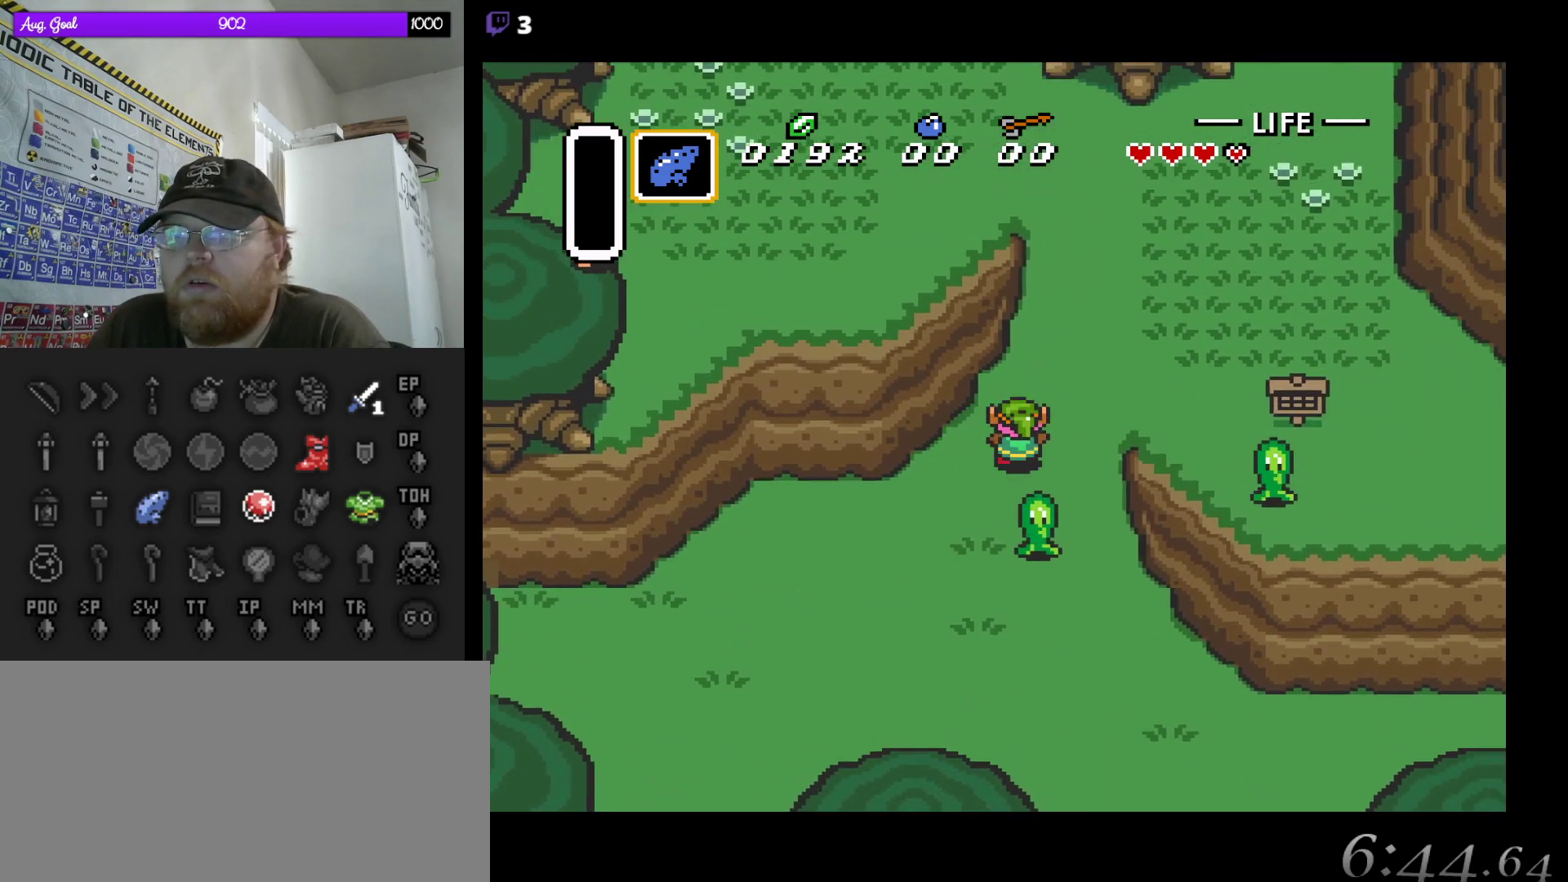
{"buttons": ["DPAD_UP", "DPAD_RIGHT"], "events": []}
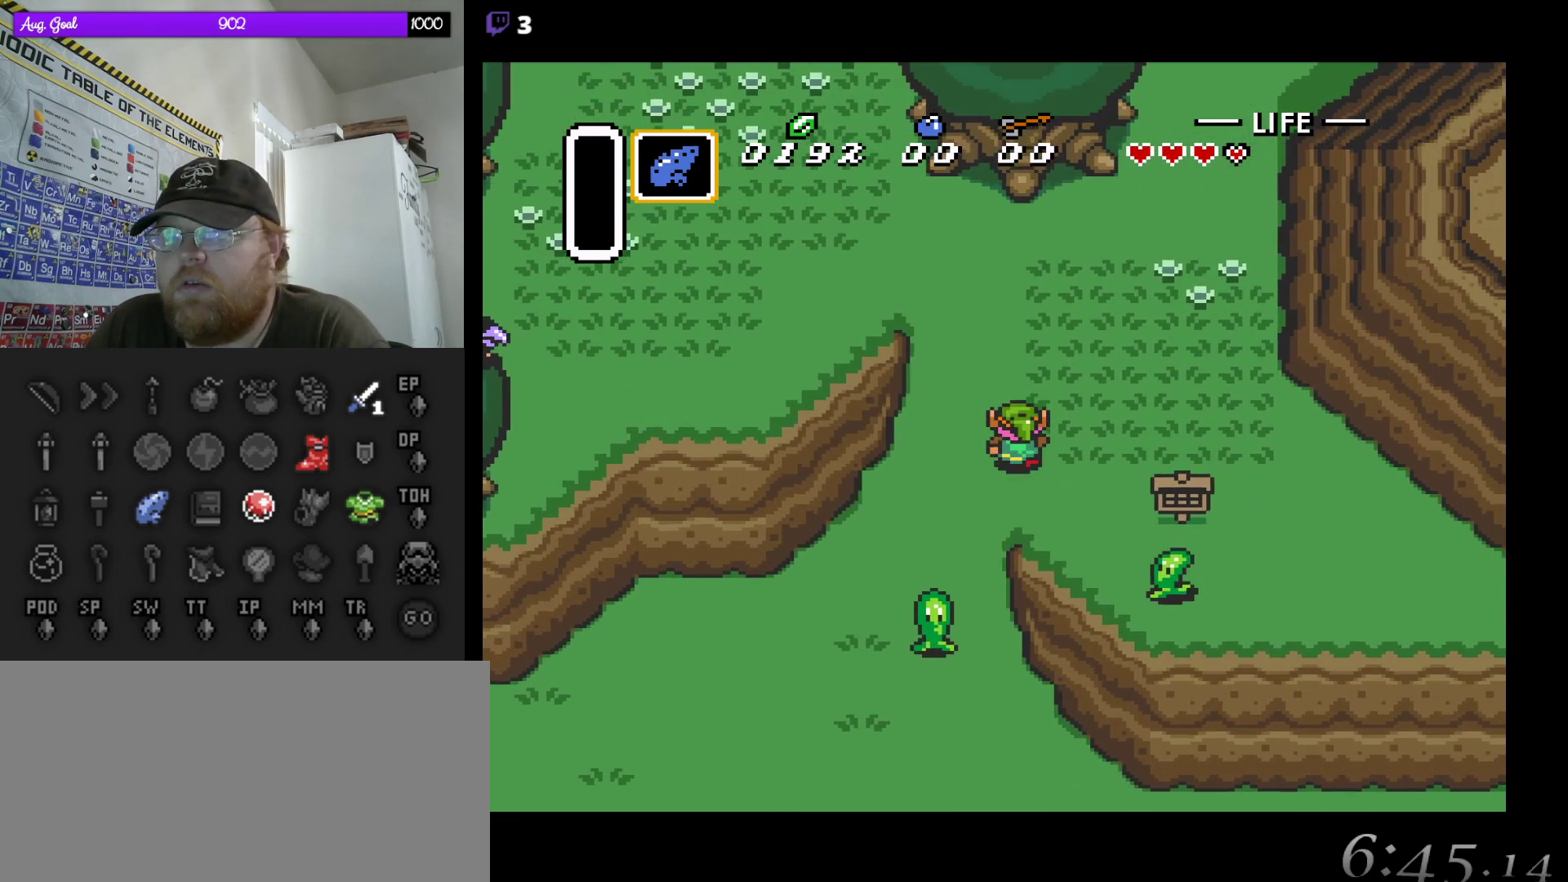
{"buttons": ["DPAD_DOWN", "DPAD_RIGHT"], "events": [[183, "DPAD_UP", "up"], [433, "DPAD_DOWN", "down"]]}
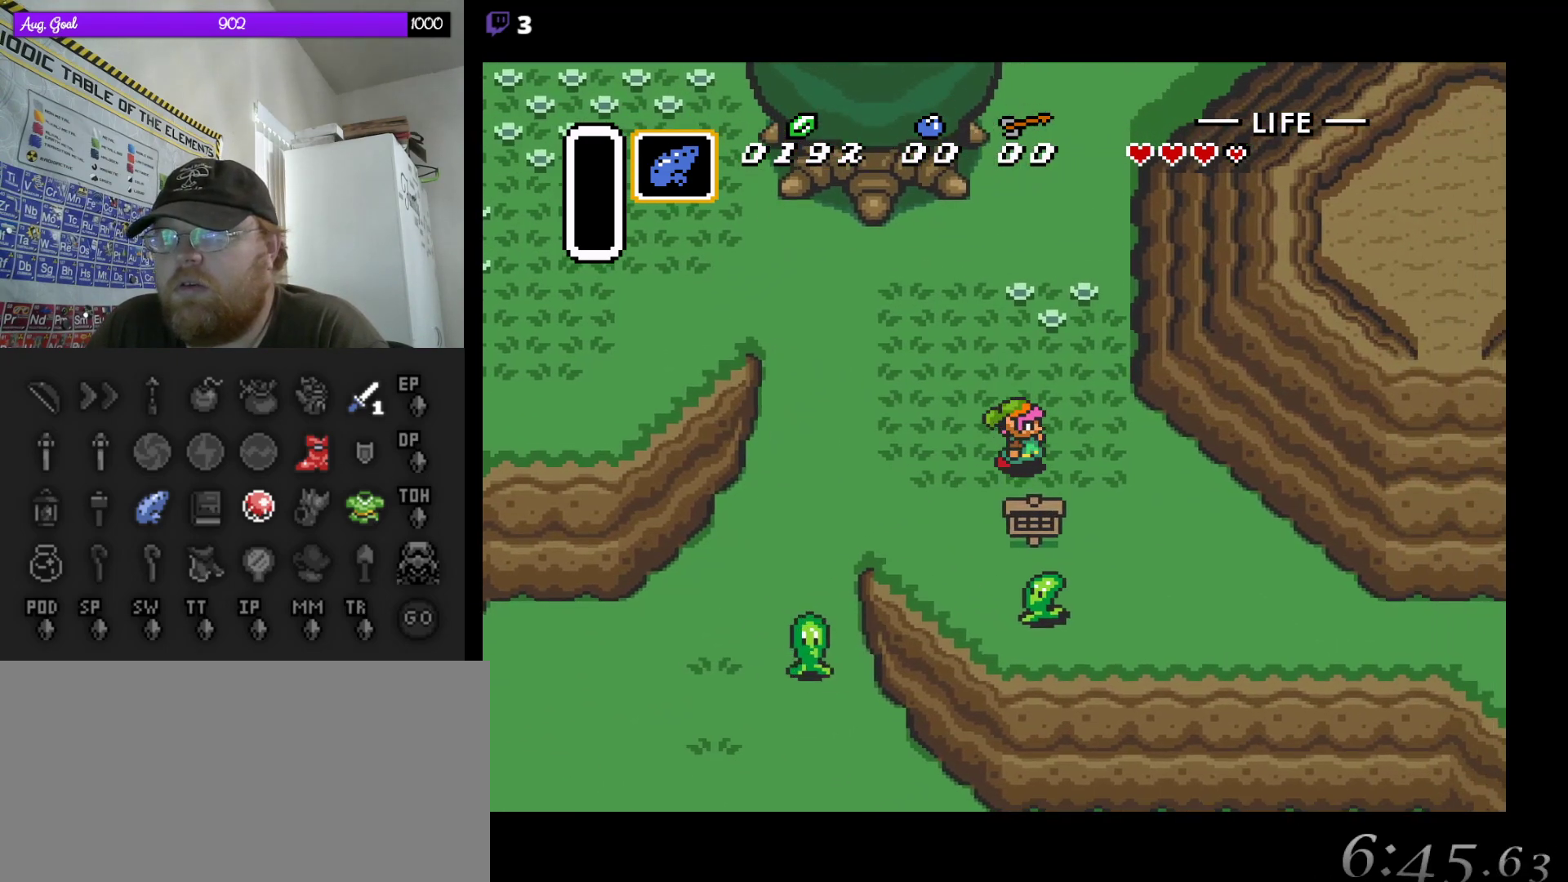
{"buttons": ["DPAD_DOWN", "DPAD_RIGHT"]}
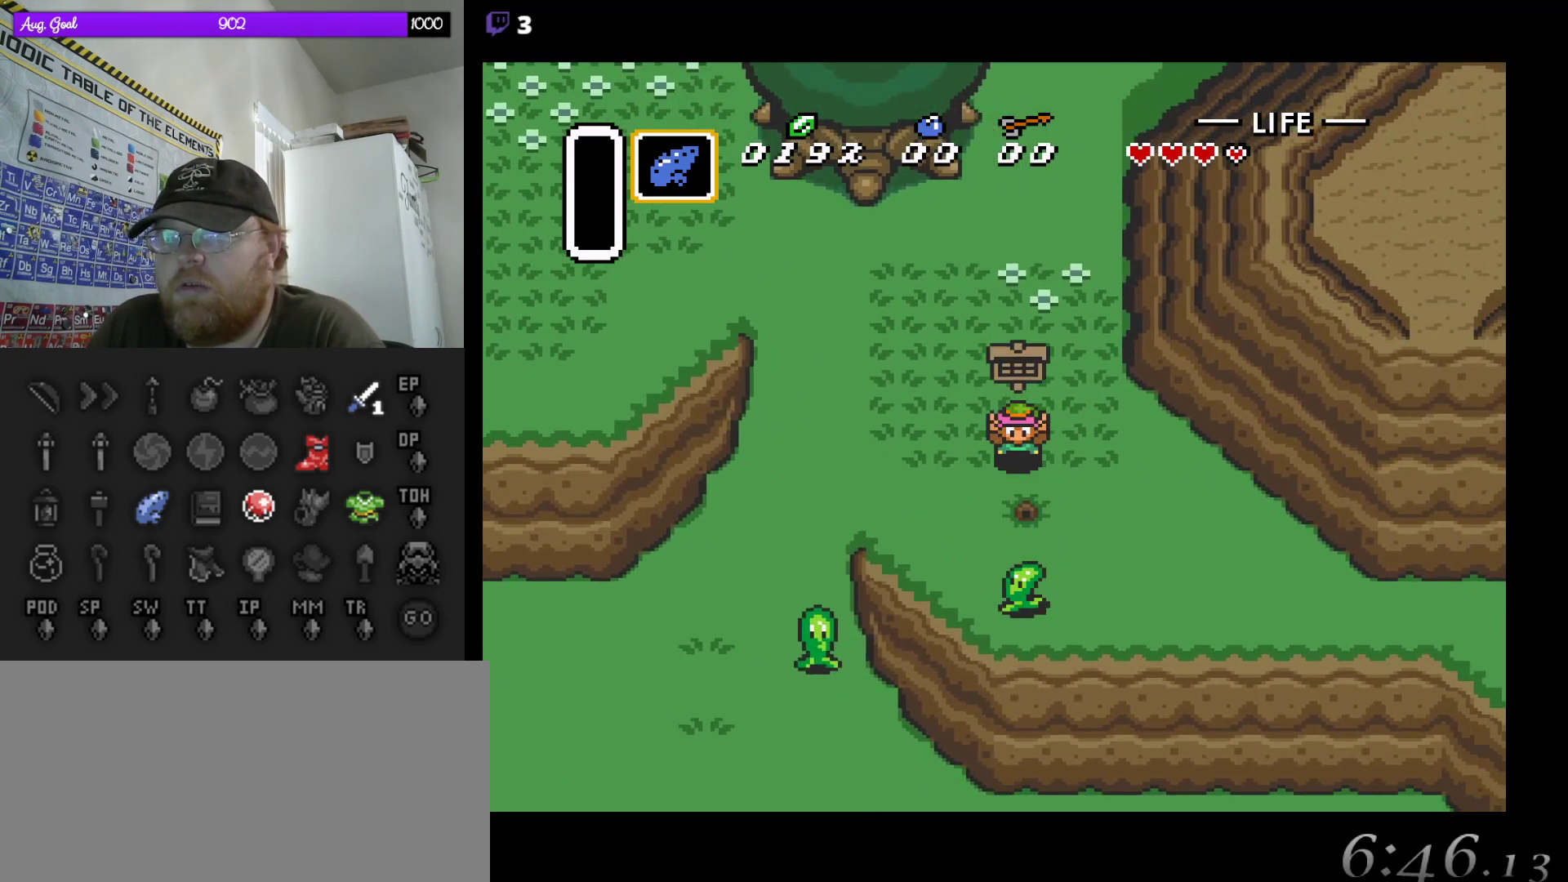
{"buttons": ["DPAD_UP"], "events": [[67, "DPAD_RIGHT", "up"], [150, "A", "down"], [250, "DPAD_DOWN", "up"], [300, "A", "up"], [417, "DPAD_UP", "down"]]}
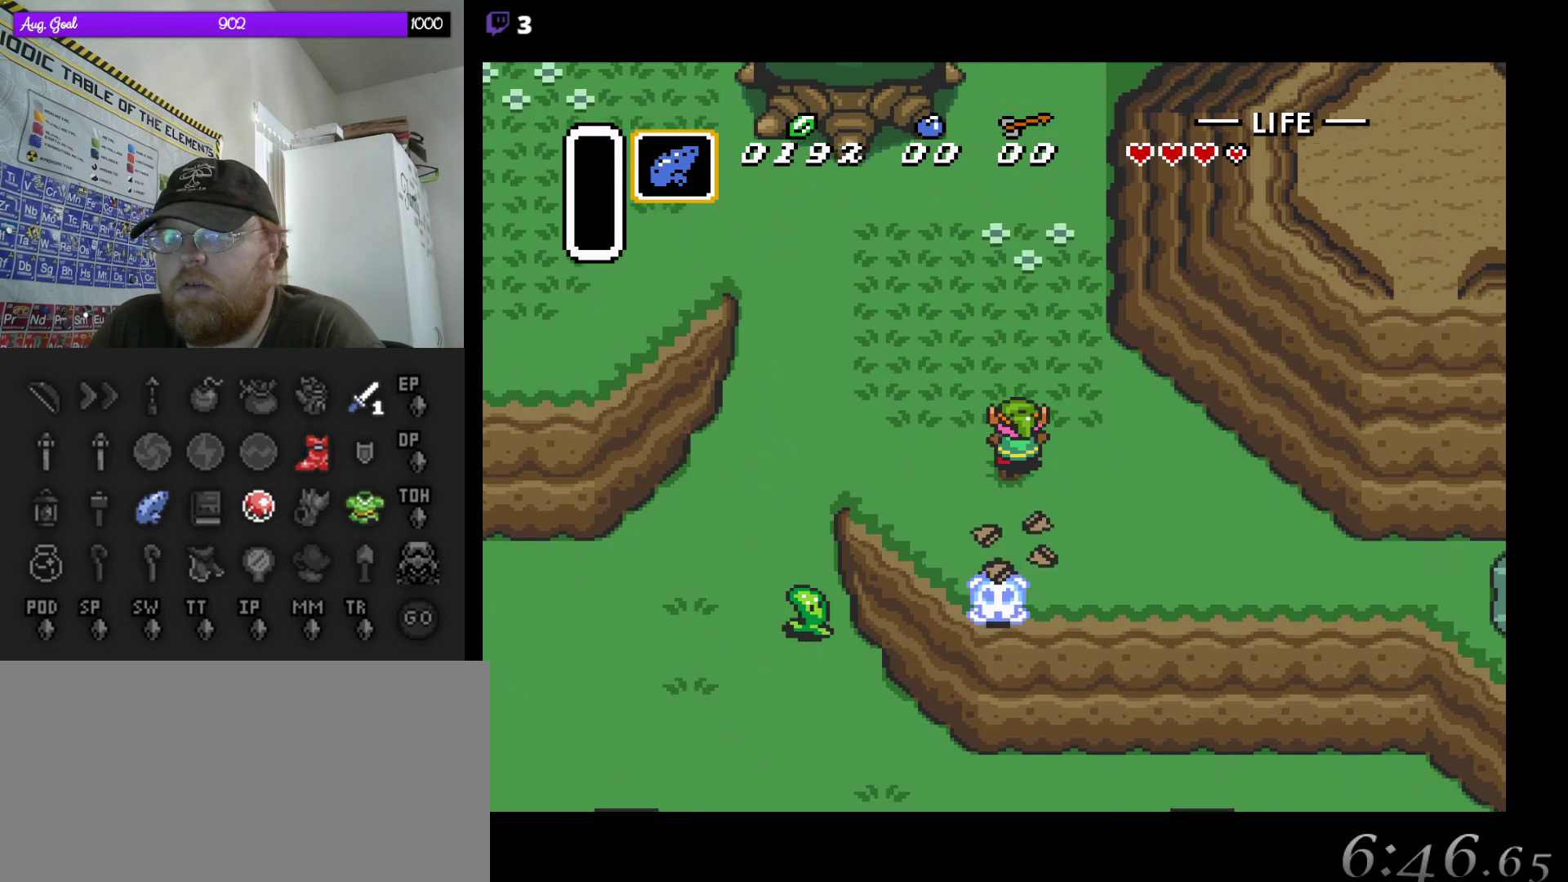
{"buttons": ["DPAD_UP", "DPAD_LEFT"], "events": [[33, "DPAD_LEFT", "down"], [150, "DPAD_UP", "up"], [183, "DPAD_UP", "down"]]}
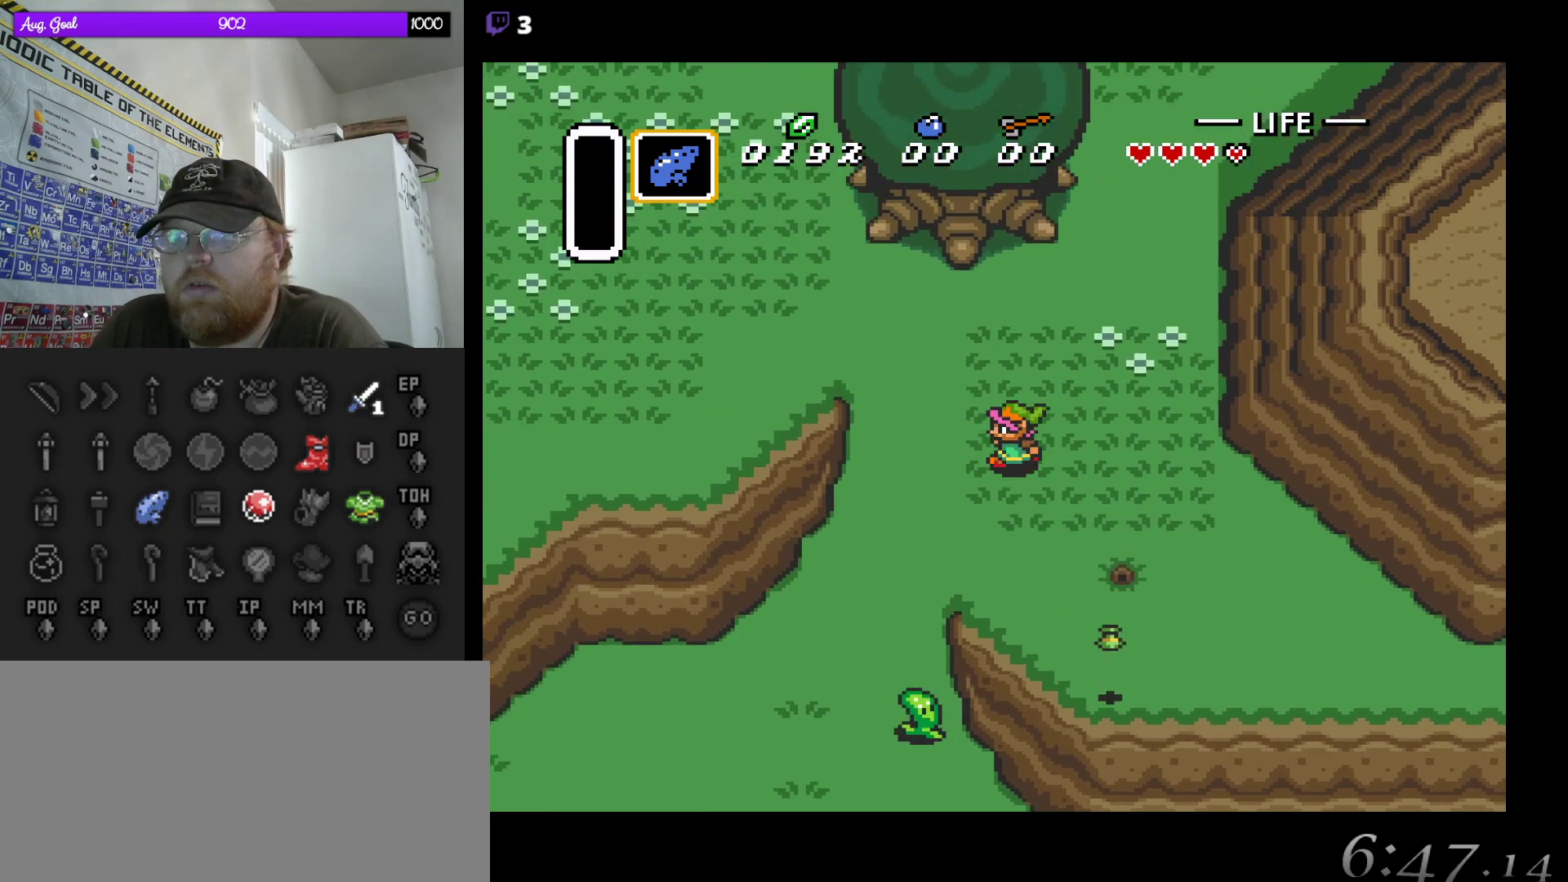
{"buttons": ["DPAD_UP"], "events": [[50, "DPAD_LEFT", "up"], [183, "DPAD_LEFT", "down"], [283, "DPAD_LEFT", "up"]]}
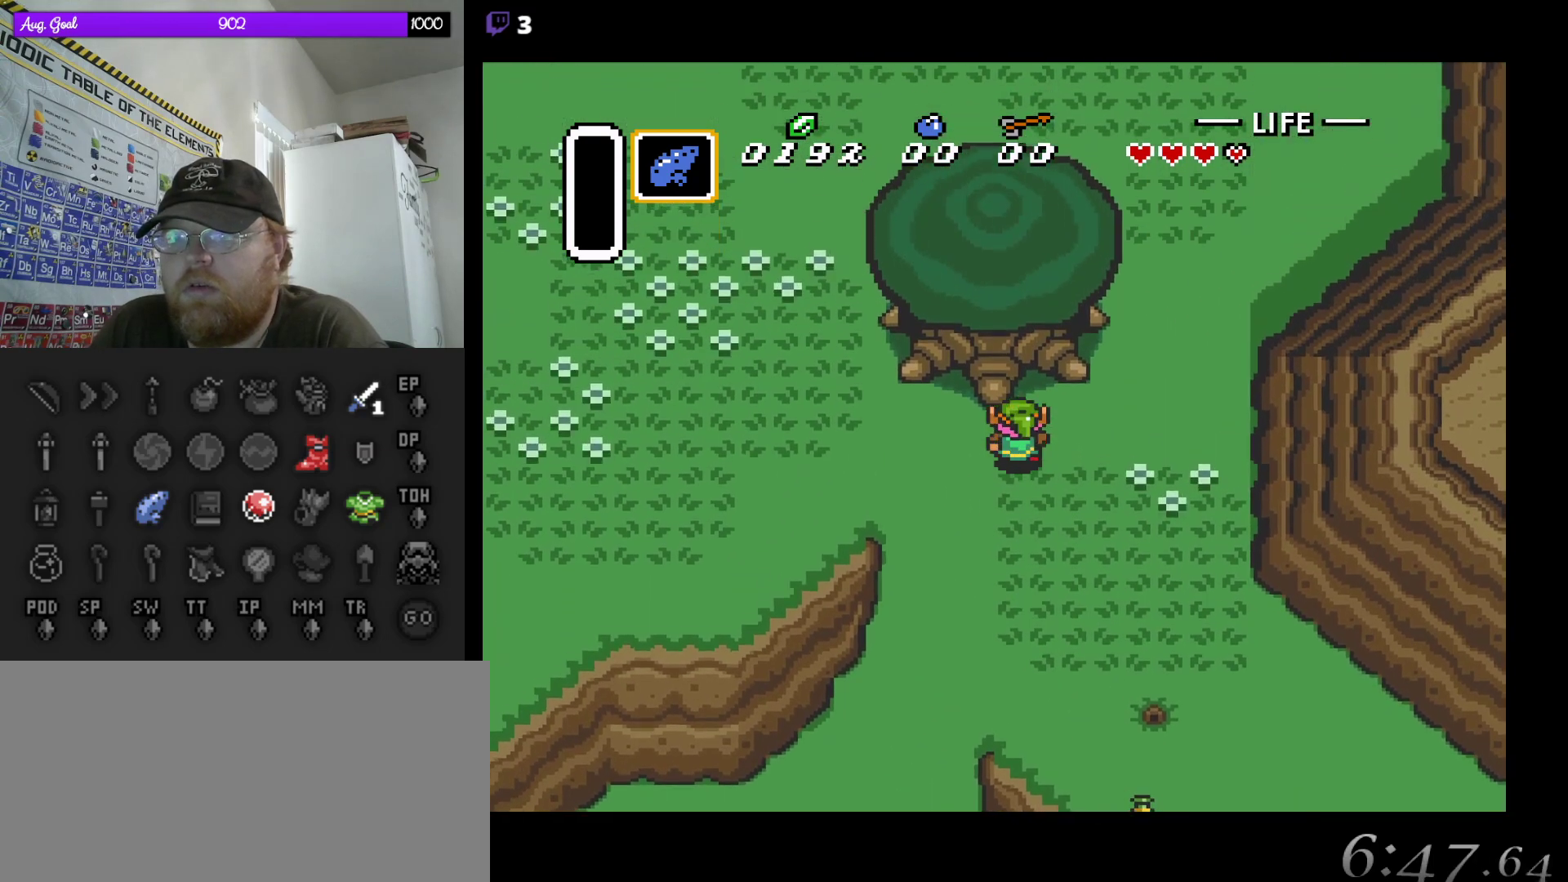
{"buttons": ["A", "DPAD_DOWN"], "events": [[217, "A", "down"], [233, "DPAD_RIGHT", "down"], [250, "DPAD_UP", "up"], [267, "DPAD_RIGHT", "up"], [367, "DPAD_DOWN", "down"]]}
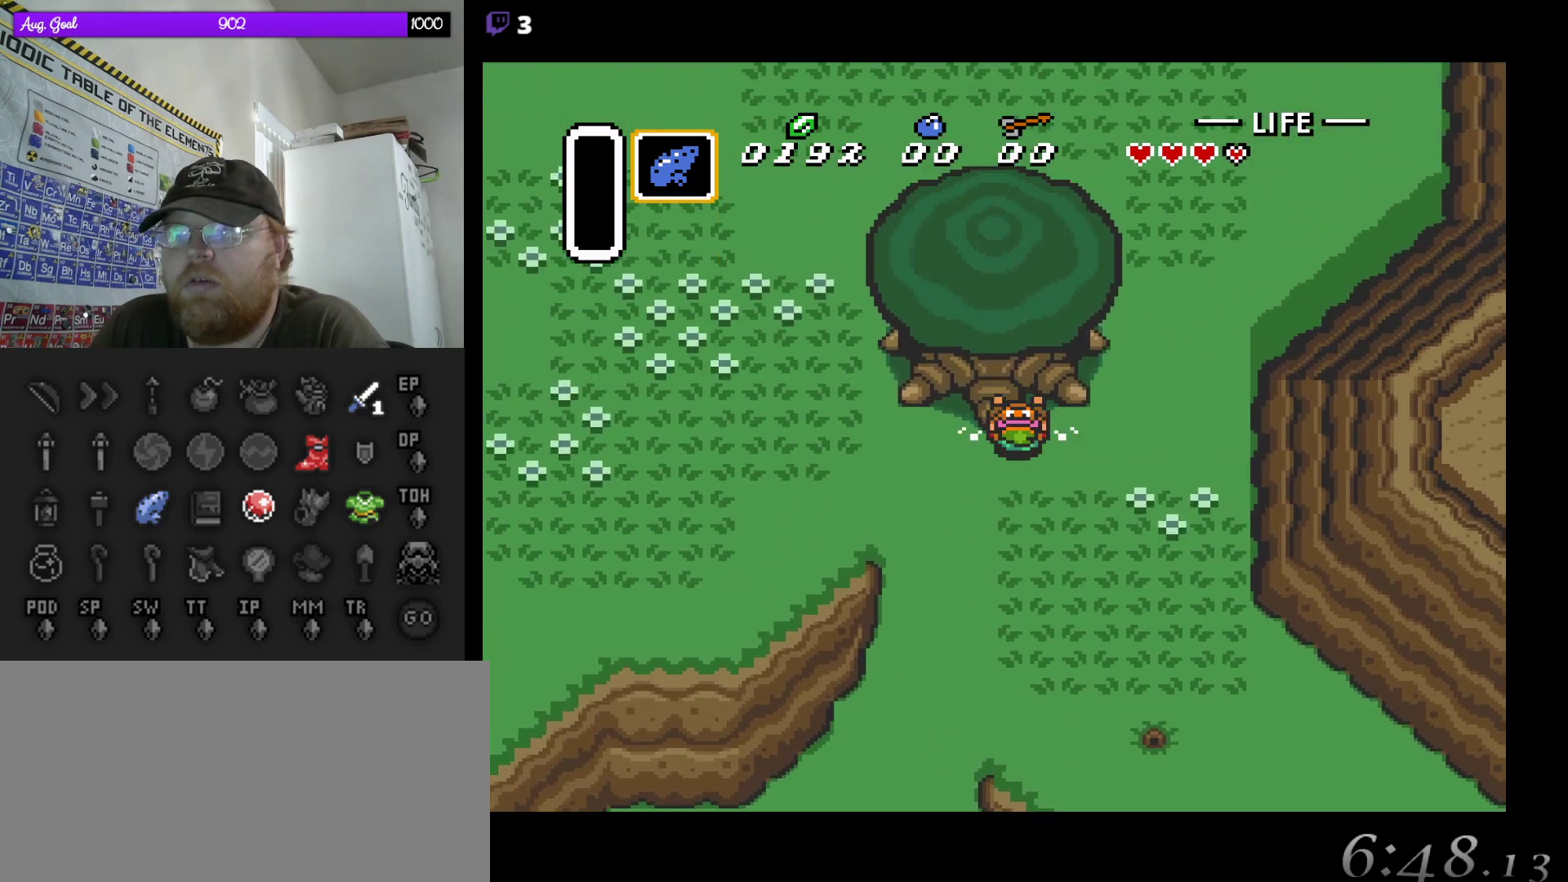
{"buttons": ["A", "DPAD_DOWN"], "events": []}
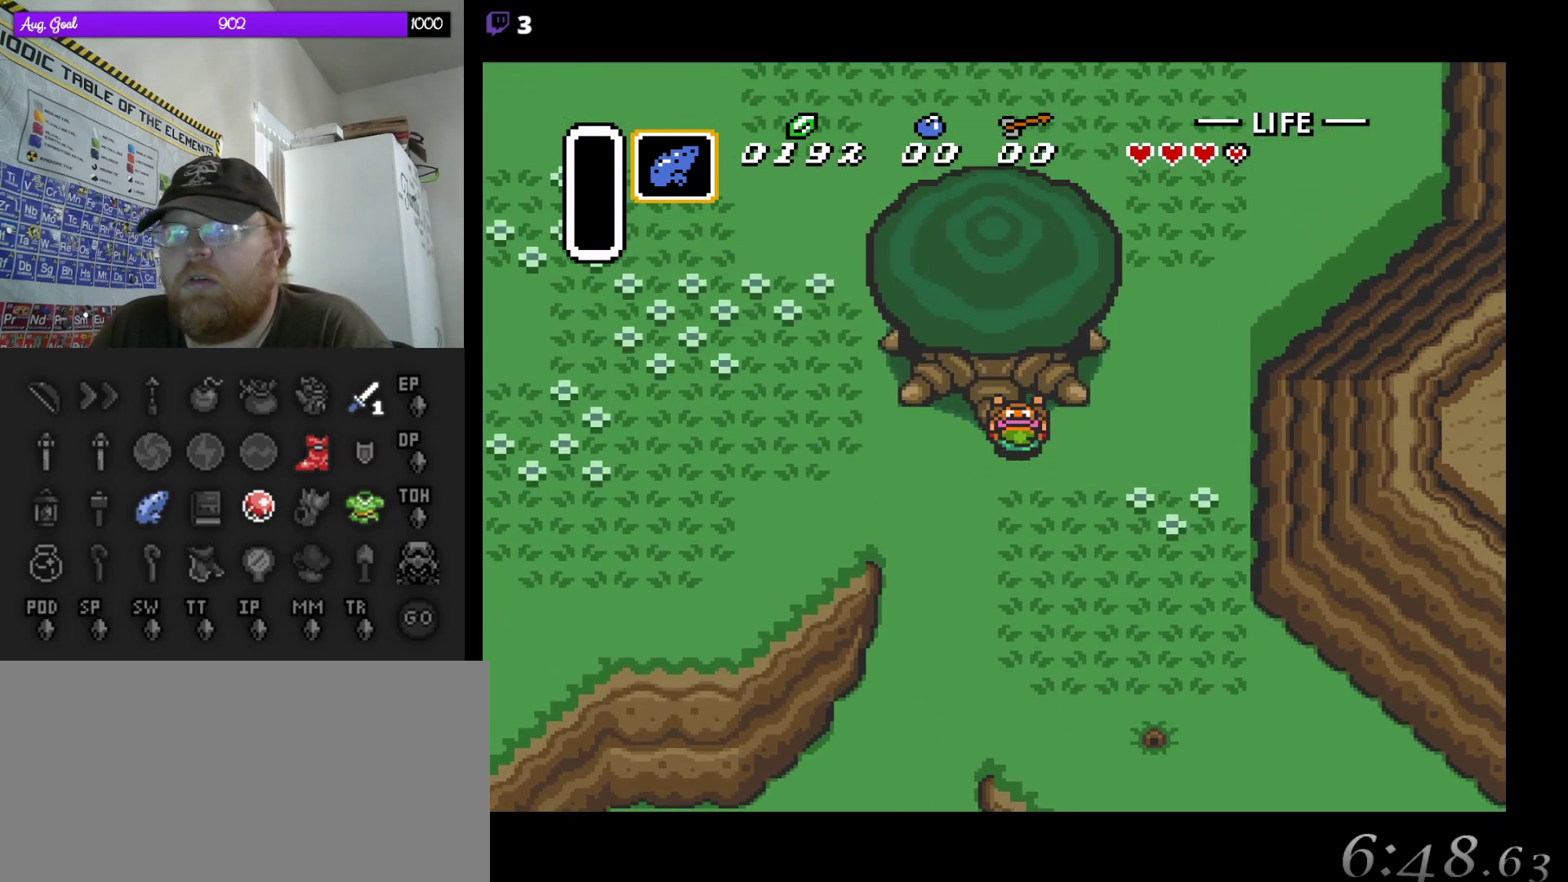
{"buttons": ["DPAD_UP"], "events": [[450, "DPAD_RIGHT", "down"], [467, "DPAD_DOWN", "up"], [483, "A", "up"], [483, "DPAD_RIGHT", "up"], [483, "DPAD_UP", "down"]]}
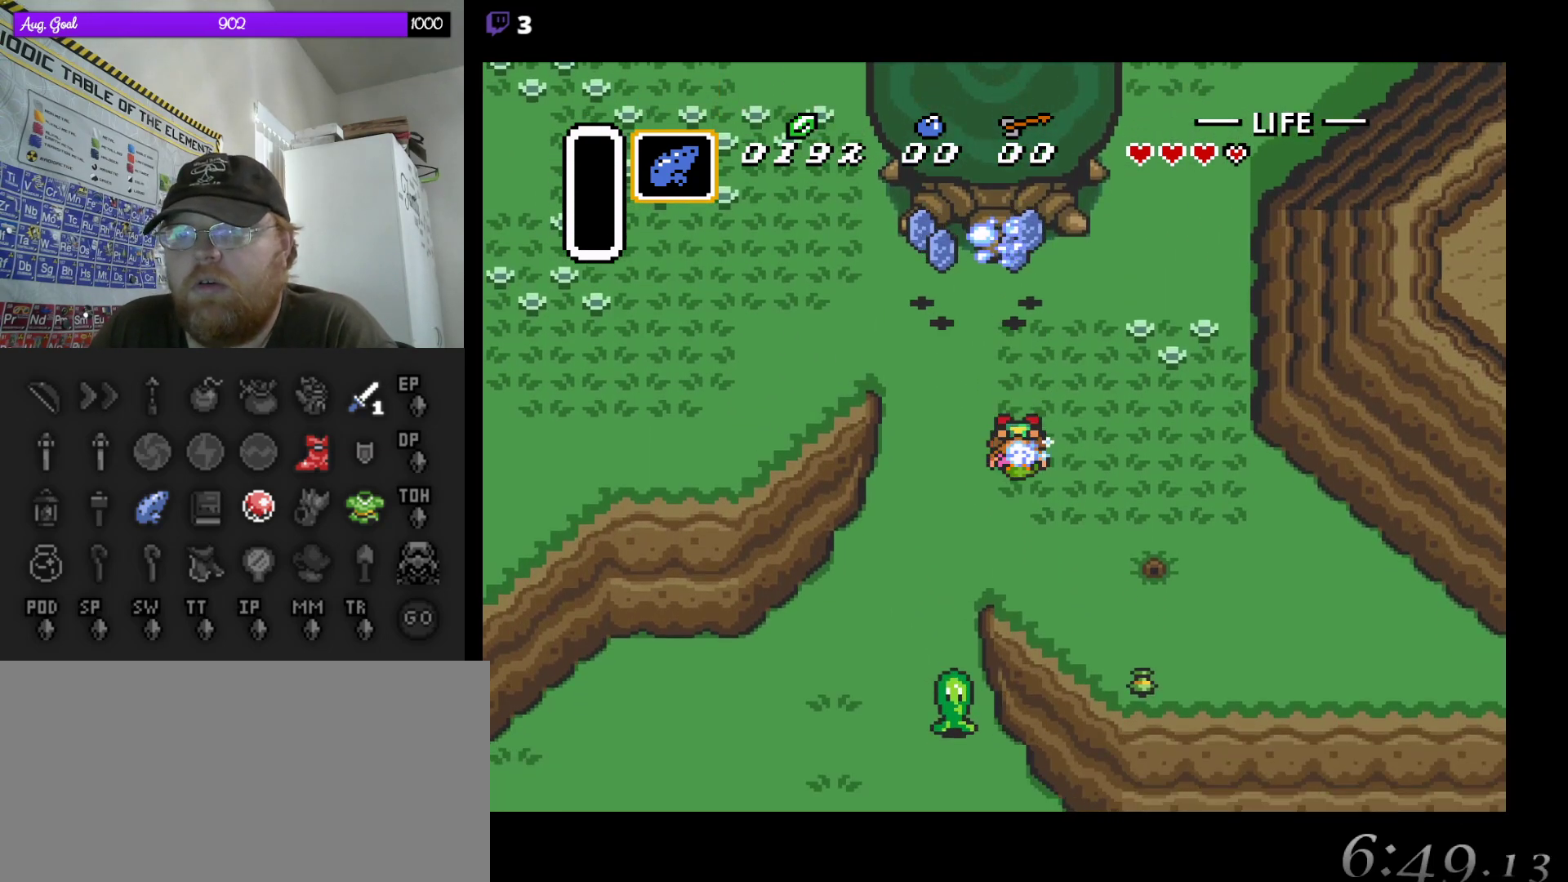
{"buttons": ["DPAD_DOWN", "DPAD_RIGHT"], "events": [[283, "DPAD_RIGHT", "down"], [467, "DPAD_DOWN", "down"], [467, "DPAD_UP", "up"]]}
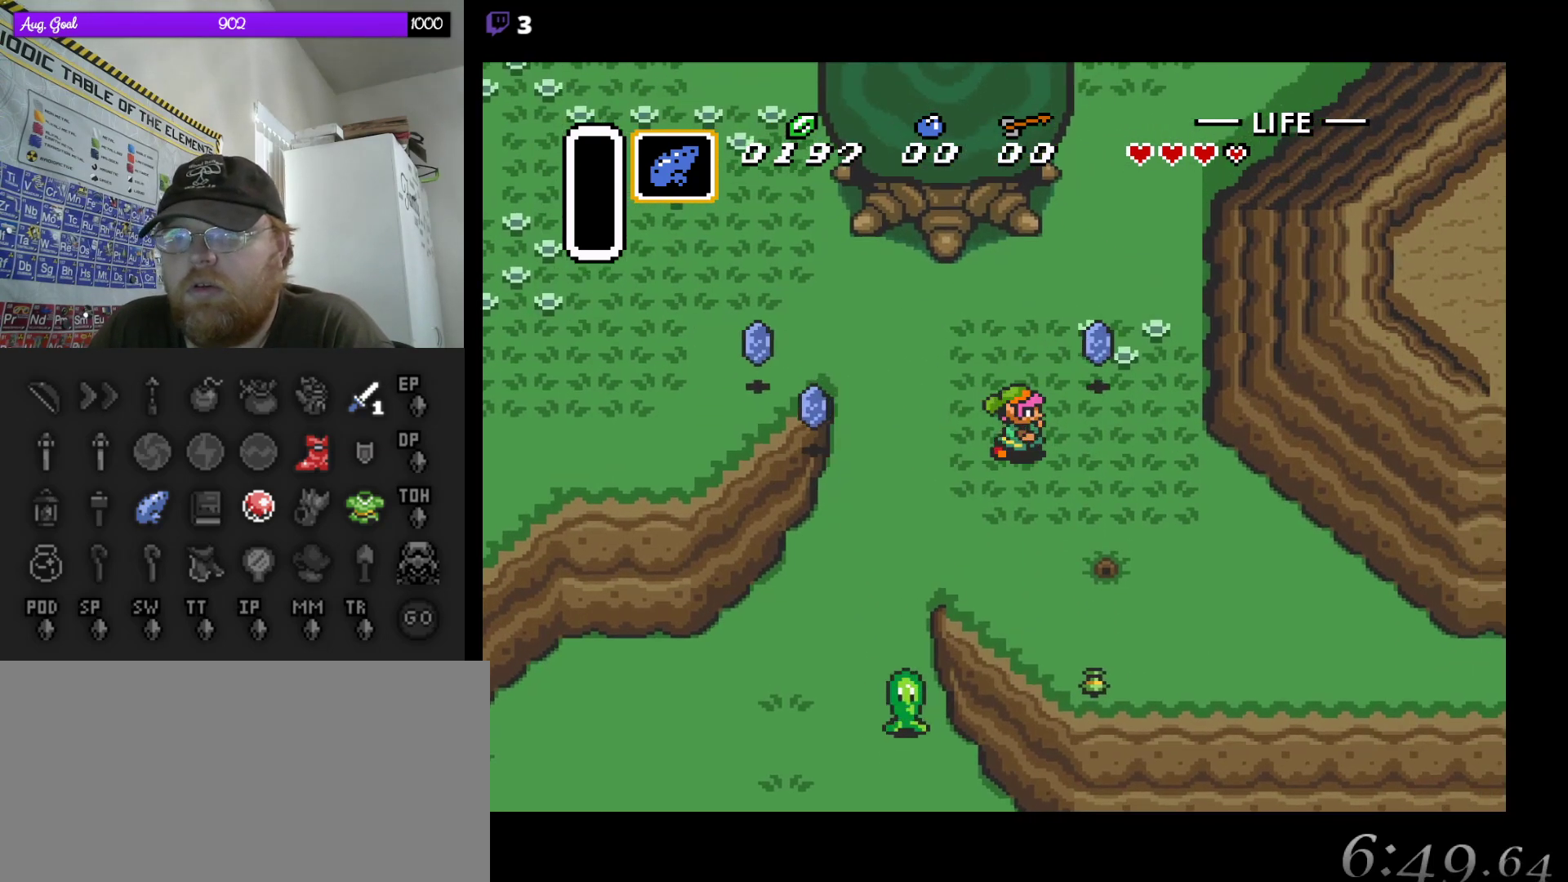
{"buttons": ["DPAD_LEFT"]}
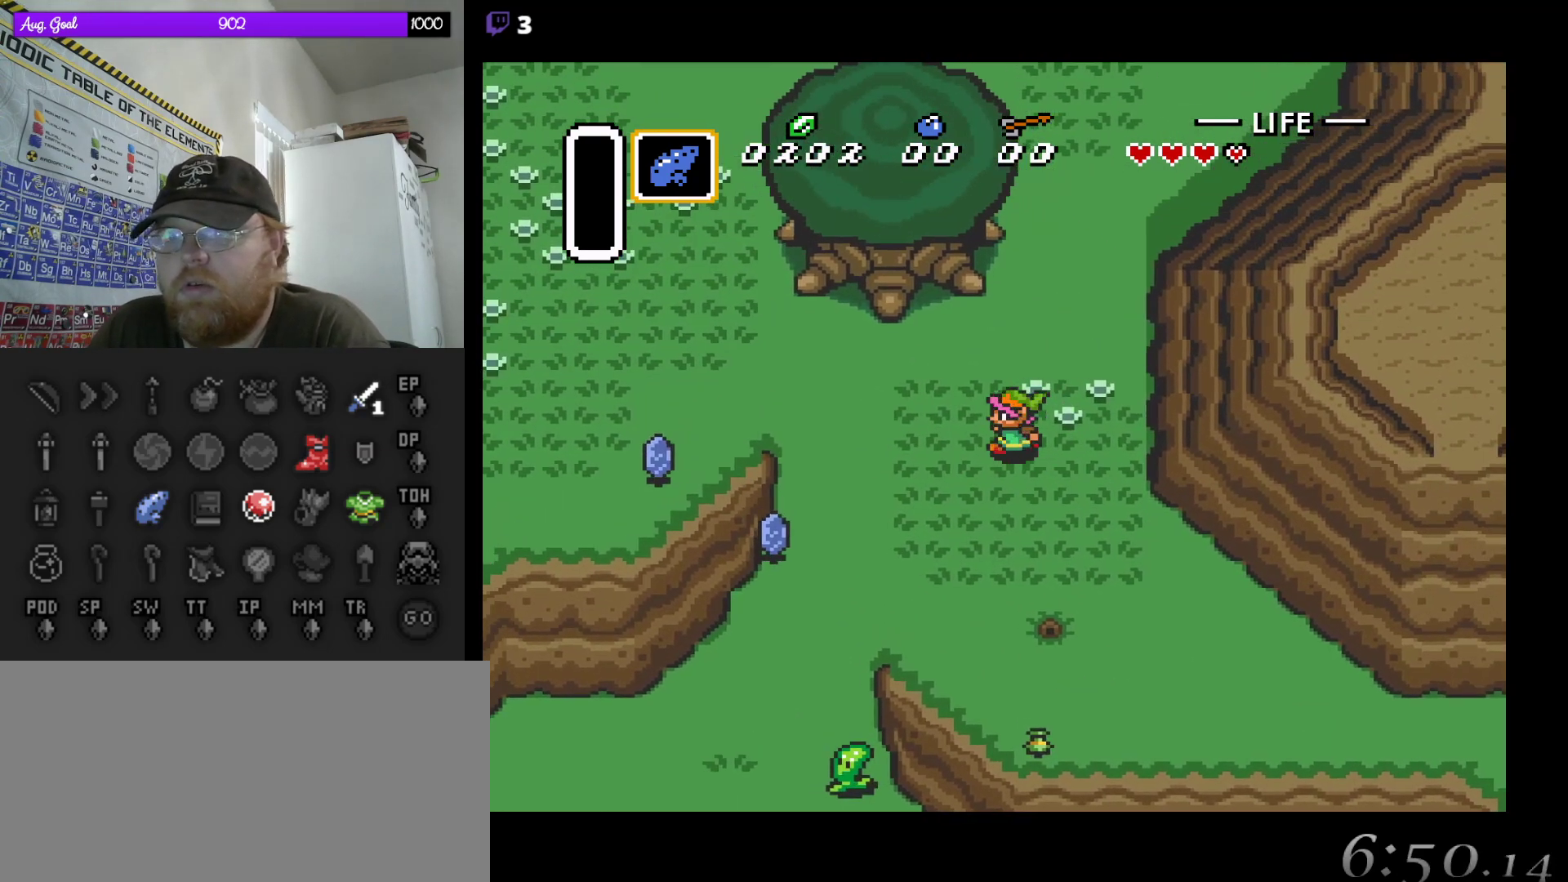
{"buttons": ["DPAD_DOWN", "DPAD_LEFT"], "events": [[250, "DPAD_DOWN", "down"]]}
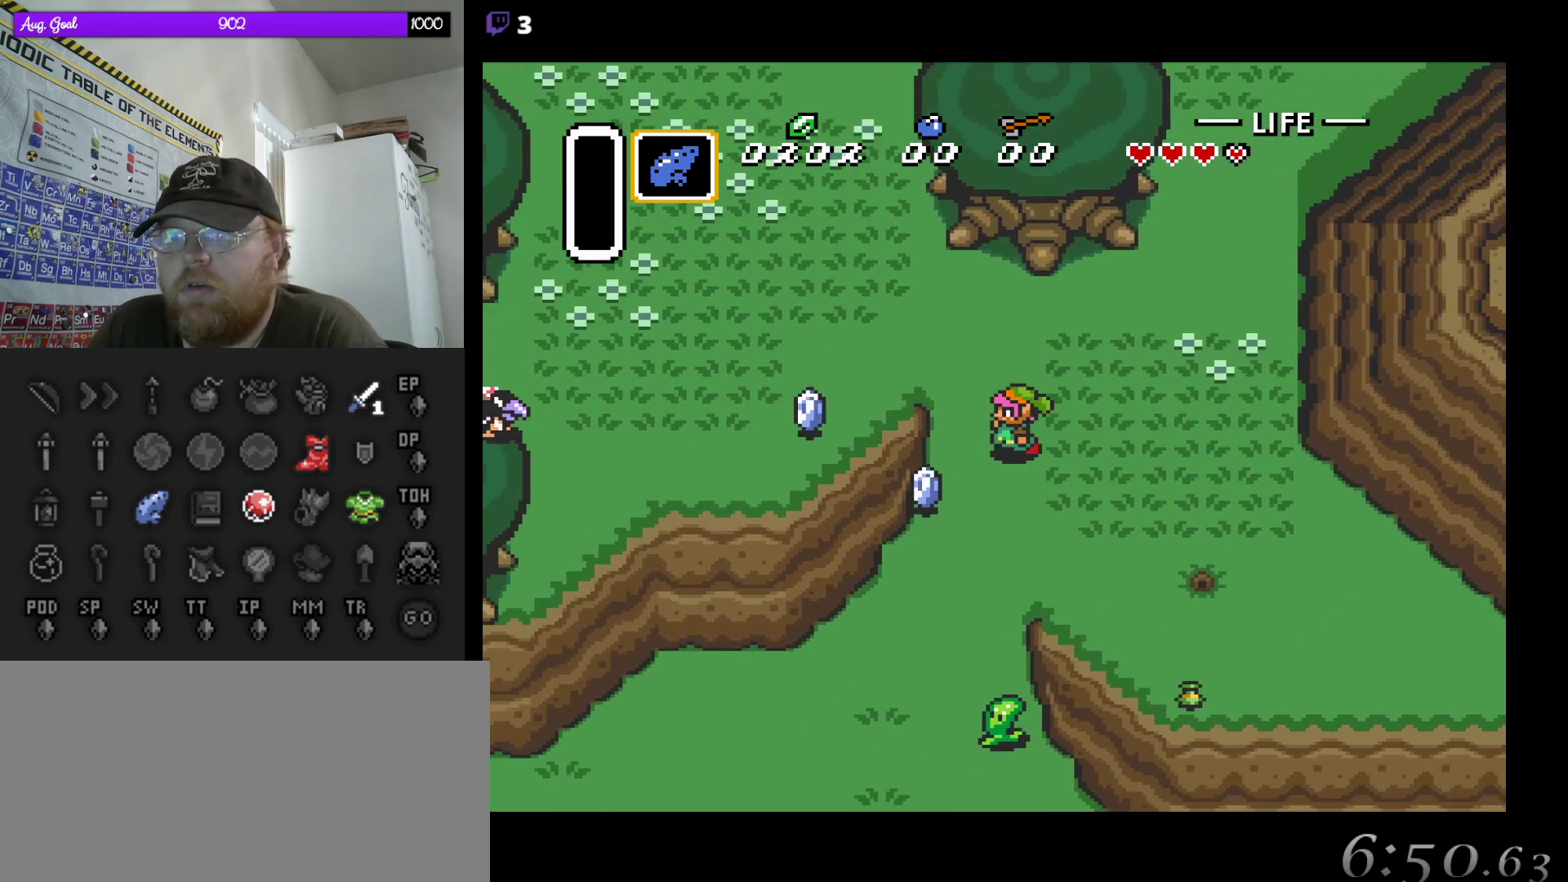
{"buttons": ["DPAD_UP", "DPAD_LEFT"], "events": [[67, "DPAD_DOWN", "up"], [267, "DPAD_UP", "down"], [283, "DPAD_LEFT", "up"], [417, "DPAD_LEFT", "down"]]}
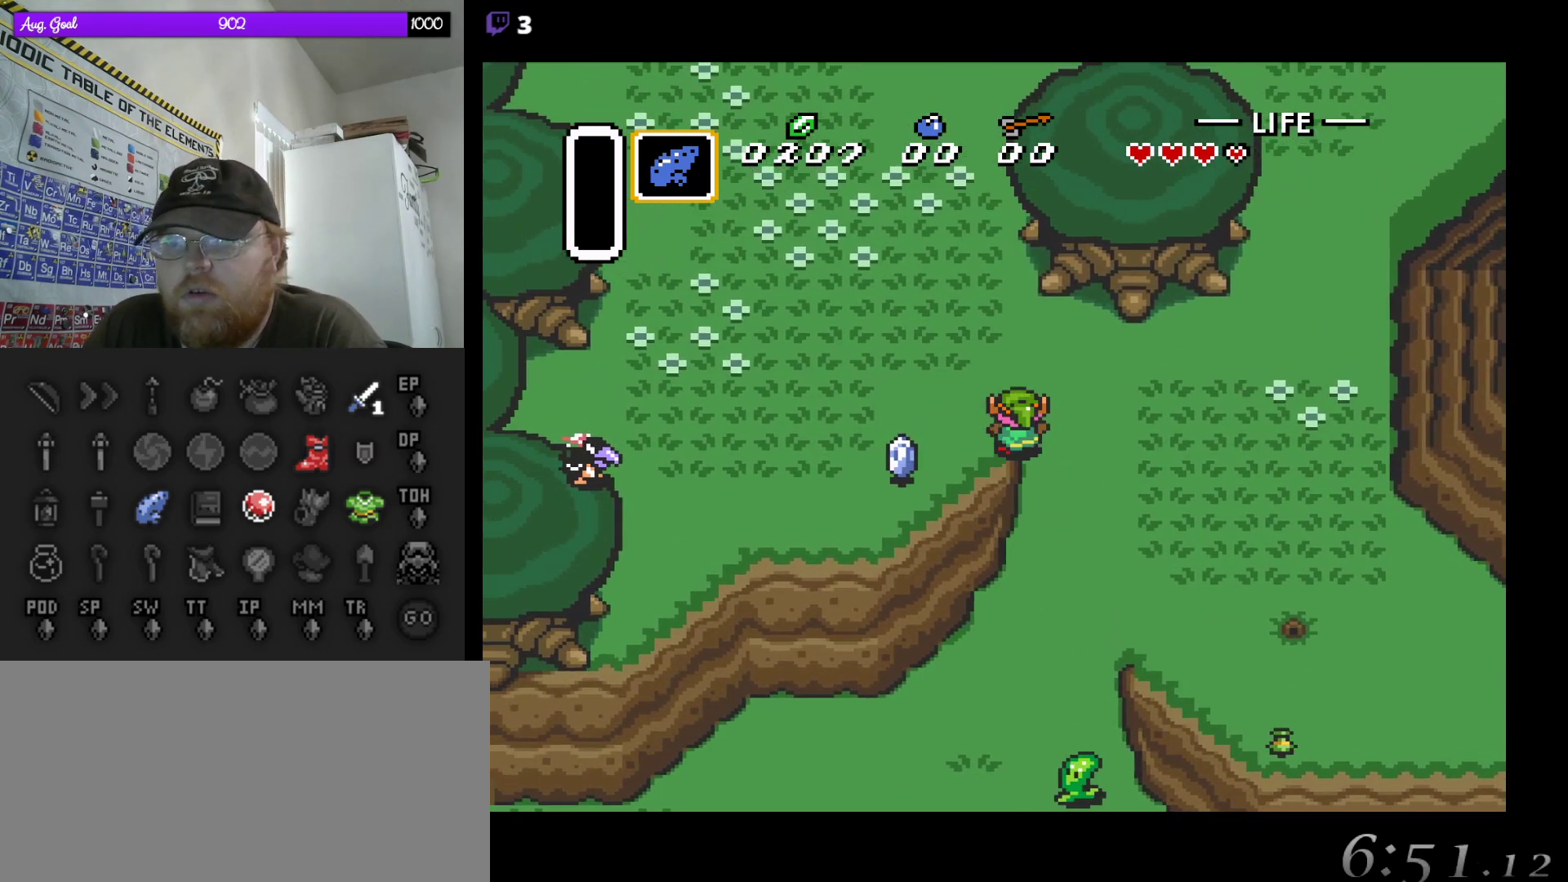
{"buttons": ["DPAD_UP", "DPAD_RIGHT"], "events": [[17, "DPAD_UP", "up"], [200, "DPAD_UP", "down"], [317, "DPAD_LEFT", "up"], [400, "DPAD_RIGHT", "down"]]}
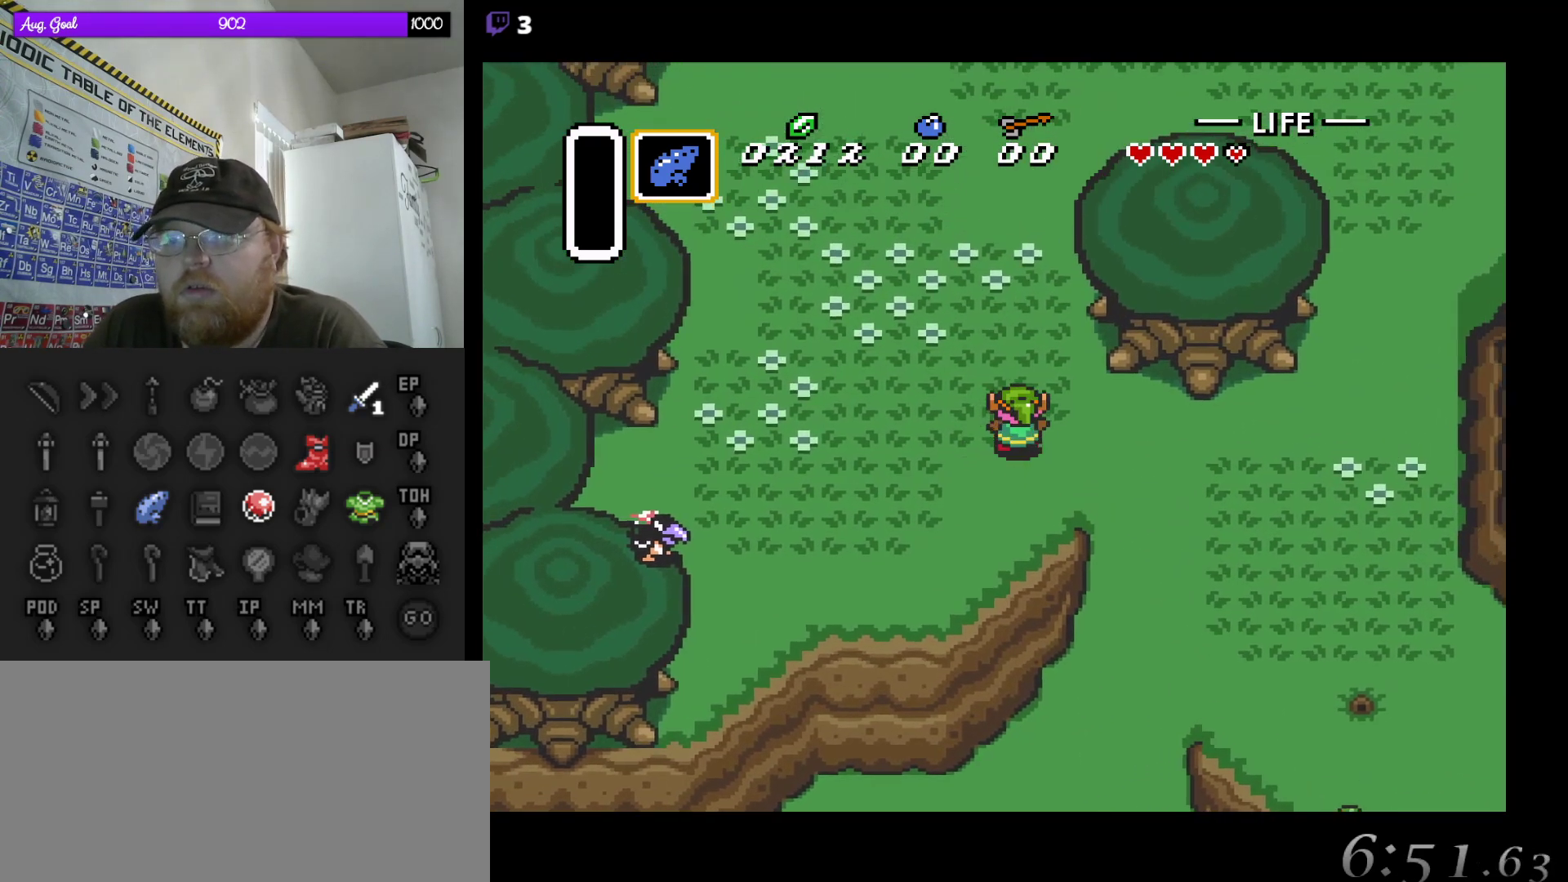
{"buttons": ["DPAD_UP"], "events": [[17, "DPAD_RIGHT", "up"], [33, "DPAD_RIGHT", "down"], [167, "DPAD_RIGHT", "up"]]}
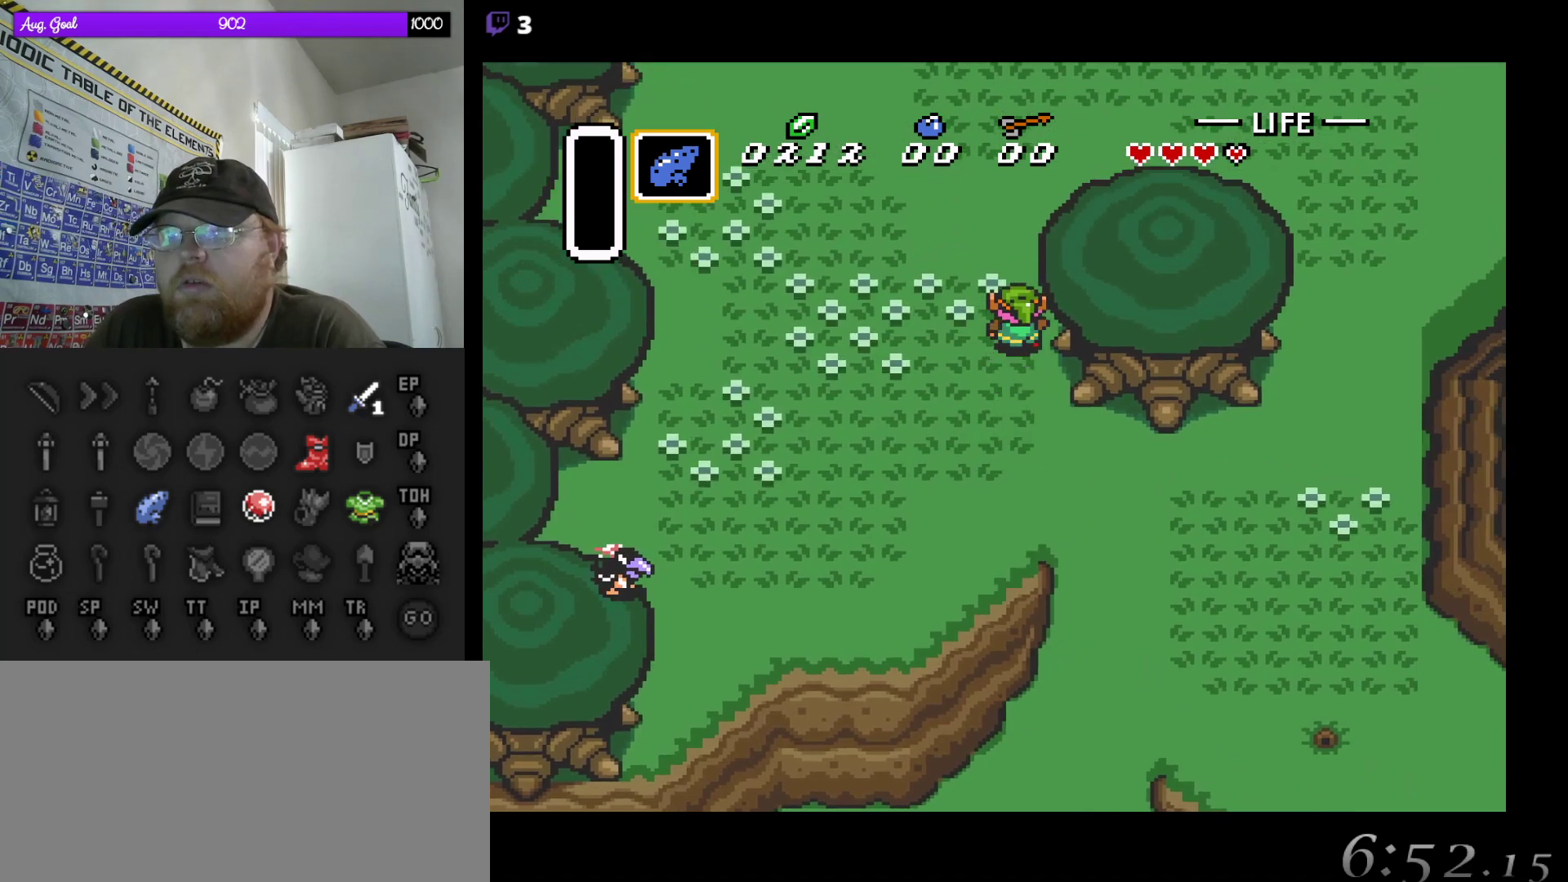
{"buttons": ["DPAD_UP"], "events": [[33, "DPAD_RIGHT", "down"], [267, "DPAD_RIGHT", "up"]]}
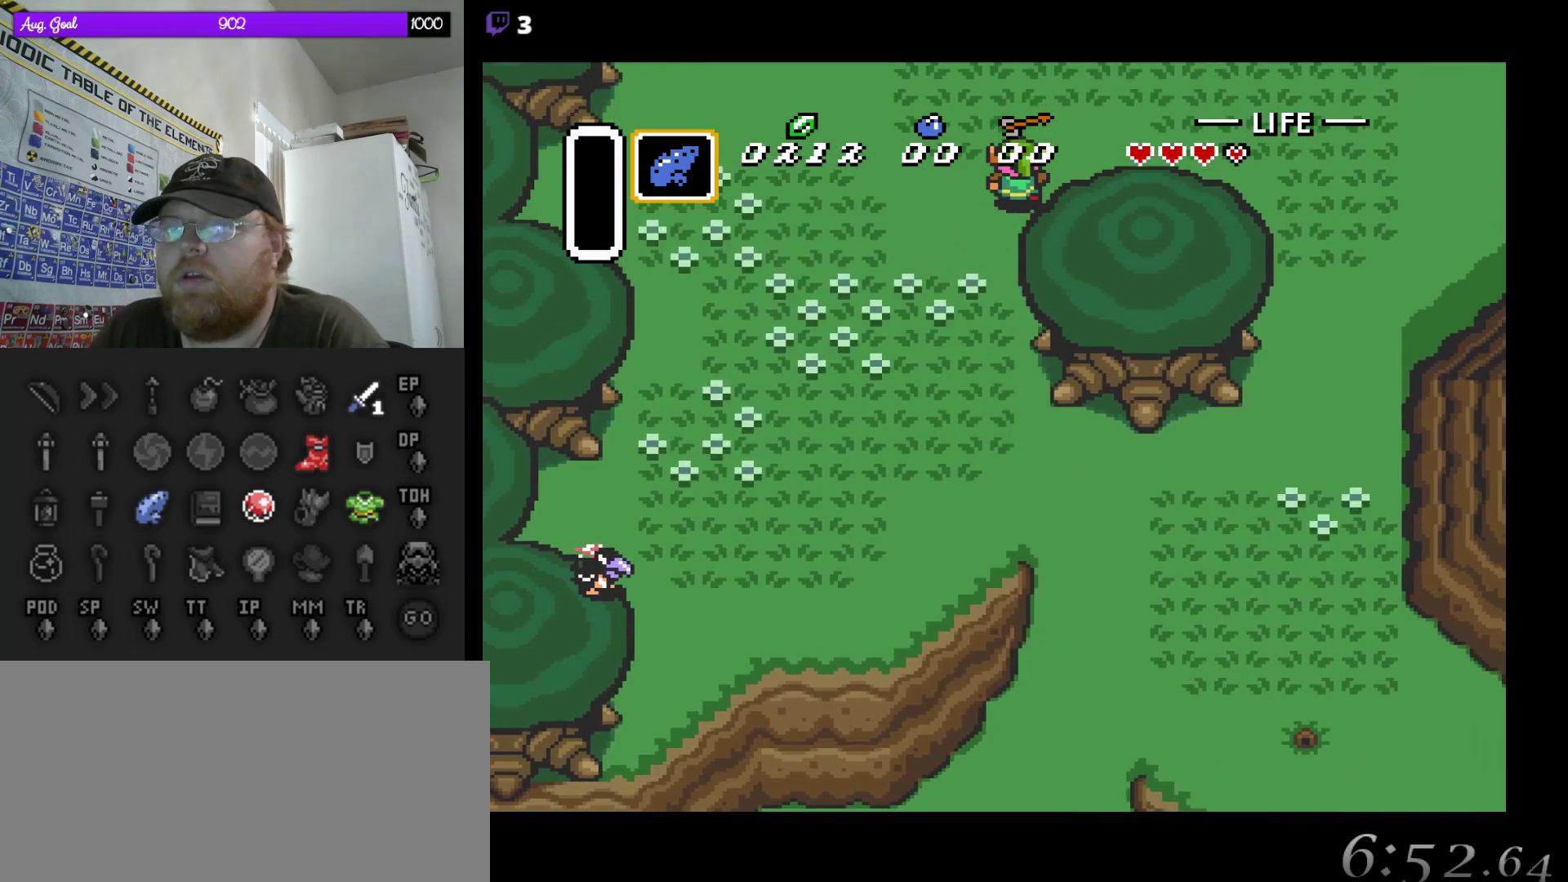
{"buttons": ["DPAD_UP"], "events": [[100, "DPAD_RIGHT", "down"], [433, "DPAD_RIGHT", "up"]]}
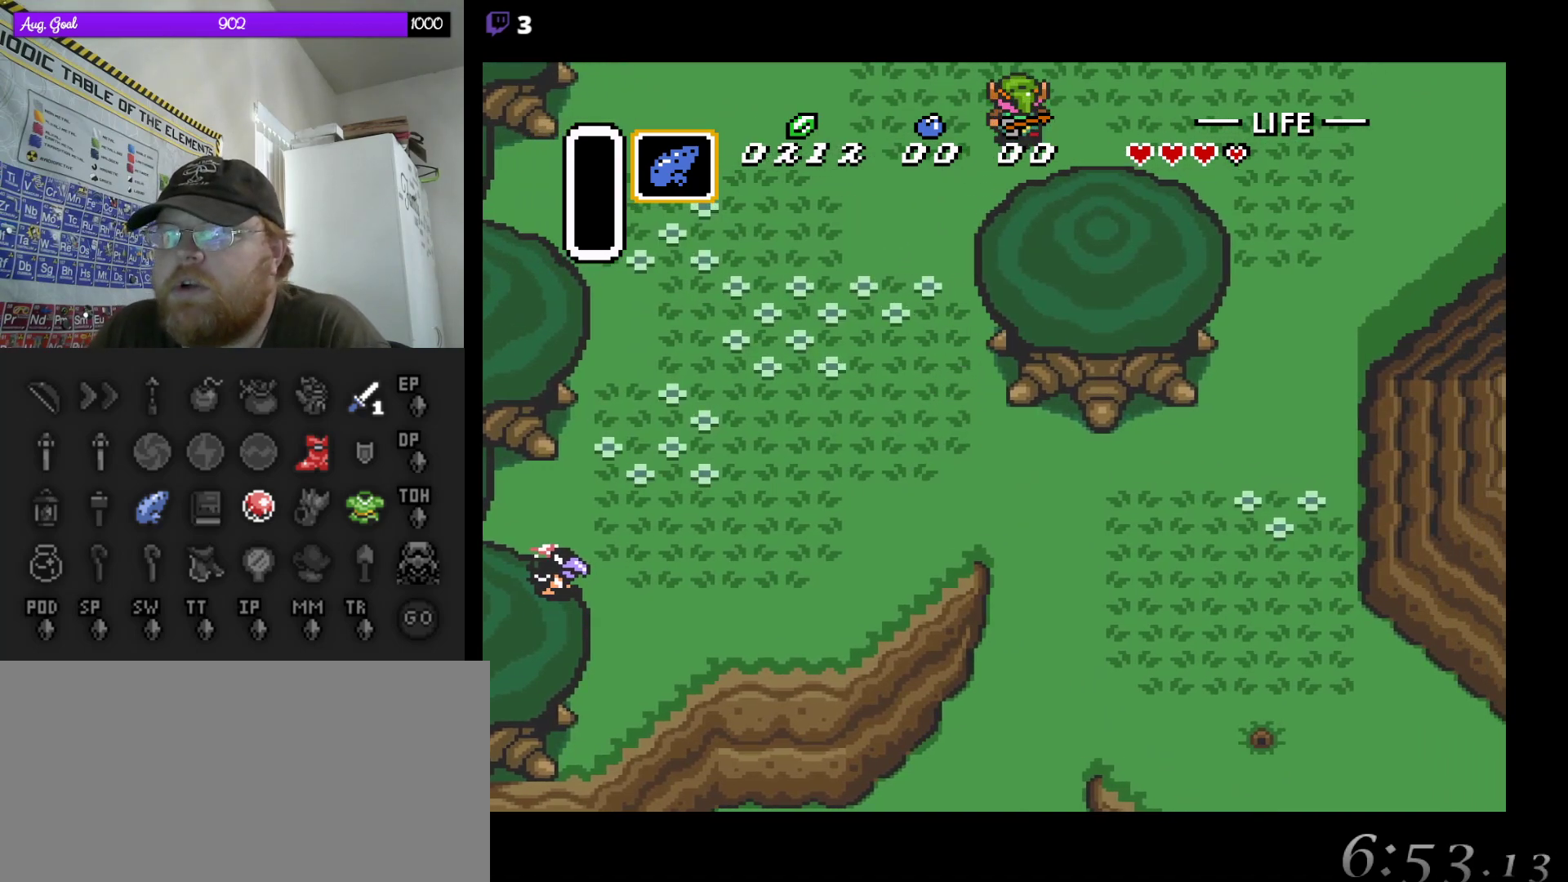
{"buttons": [], "events": [[217, "DPAD_UP", "up"]]}
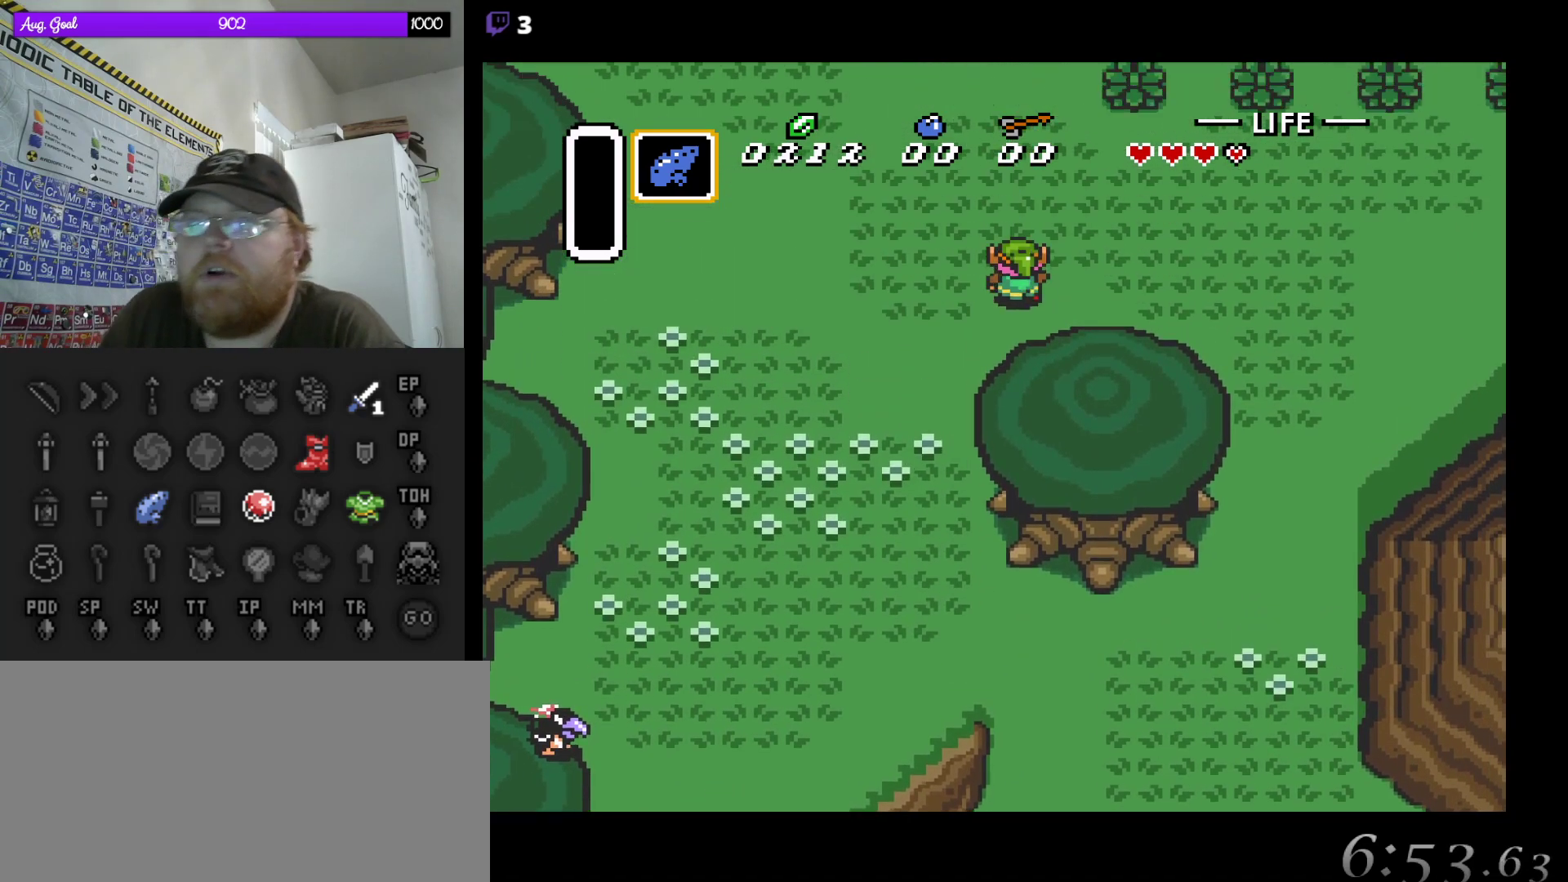
{"buttons": ["DPAD_UP"], "events": [[317, "DPAD_UP", "down"]]}
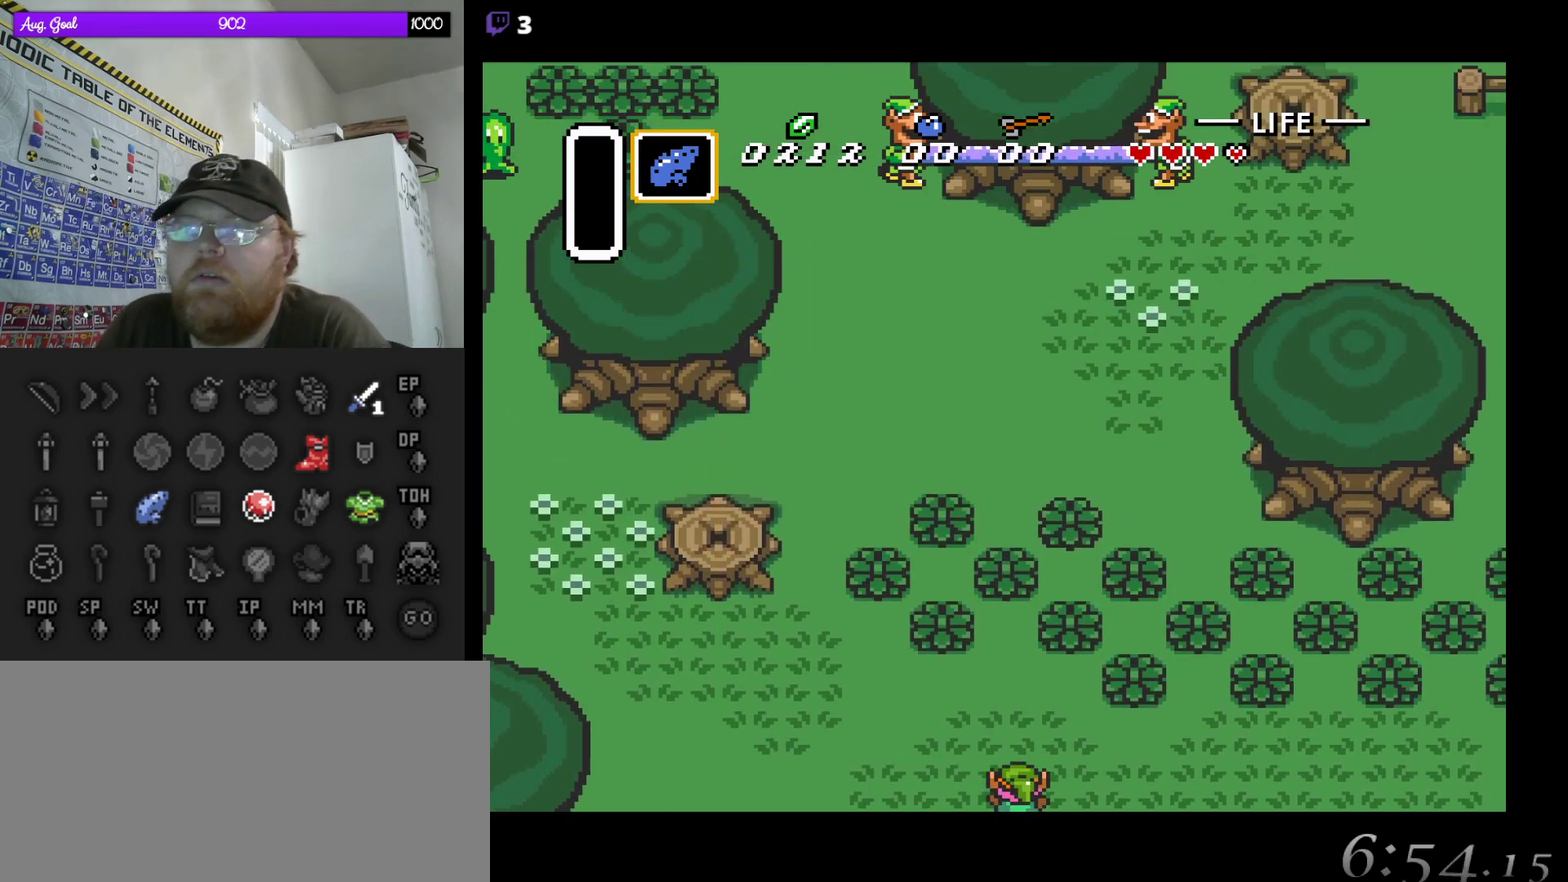
{"buttons": ["DPAD_UP"], "events": [[217, "DPAD_RIGHT", "down"], [350, "DPAD_RIGHT", "up"]]}
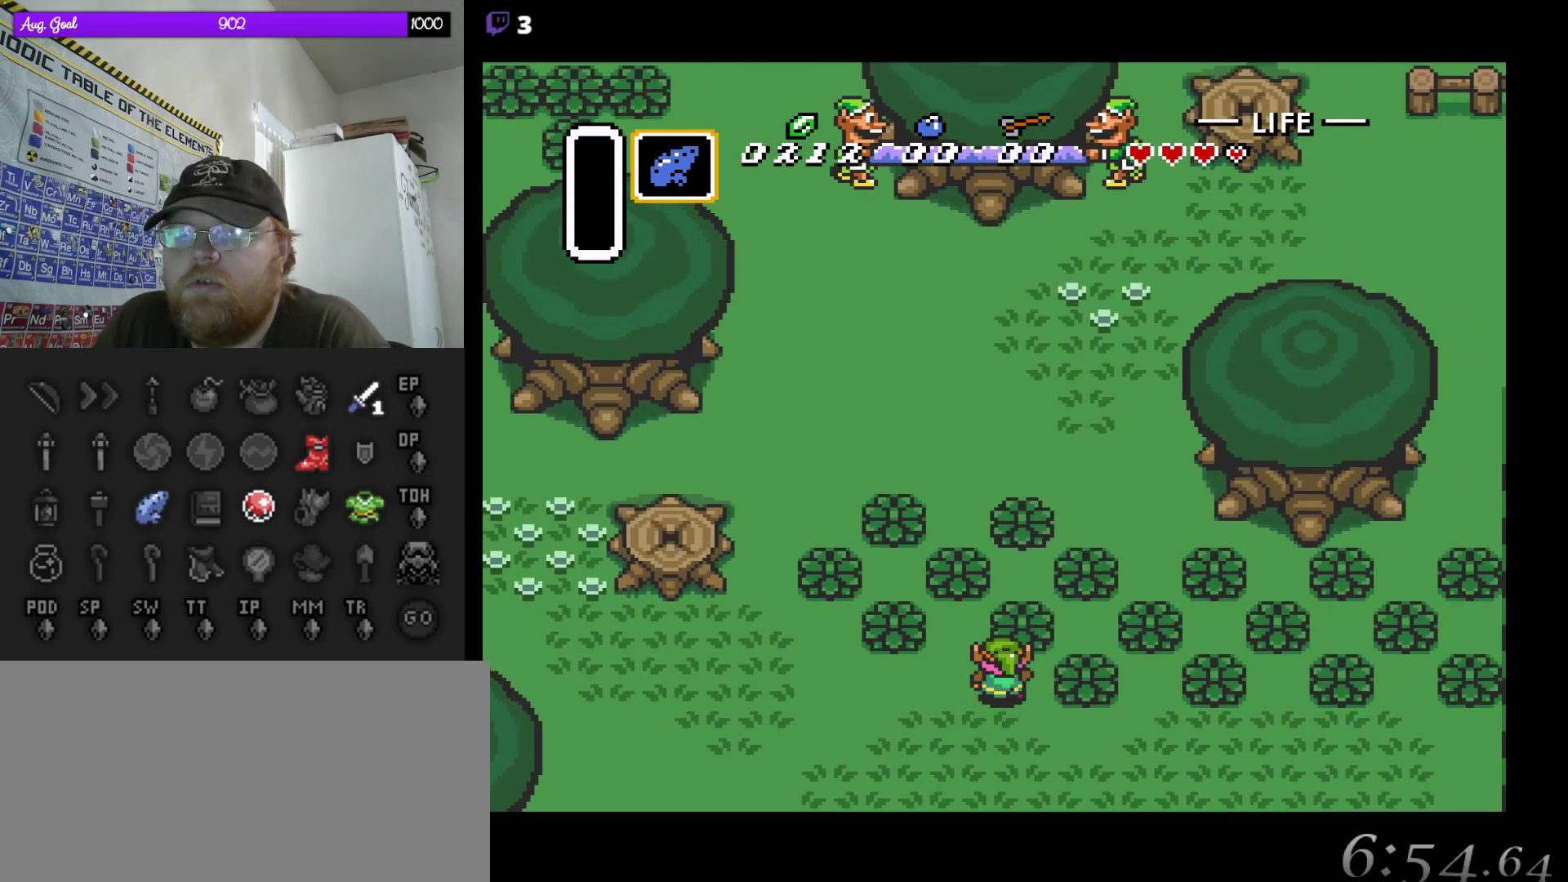
{"buttons": ["DPAD_UP"], "events": [[67, "A", "down"], [267, "A", "up"], [317, "DPAD_RIGHT", "down"], [317, "DPAD_UP", "up"], [333, "DPAD_RIGHT", "up"], [433, "DPAD_UP", "down"]]}
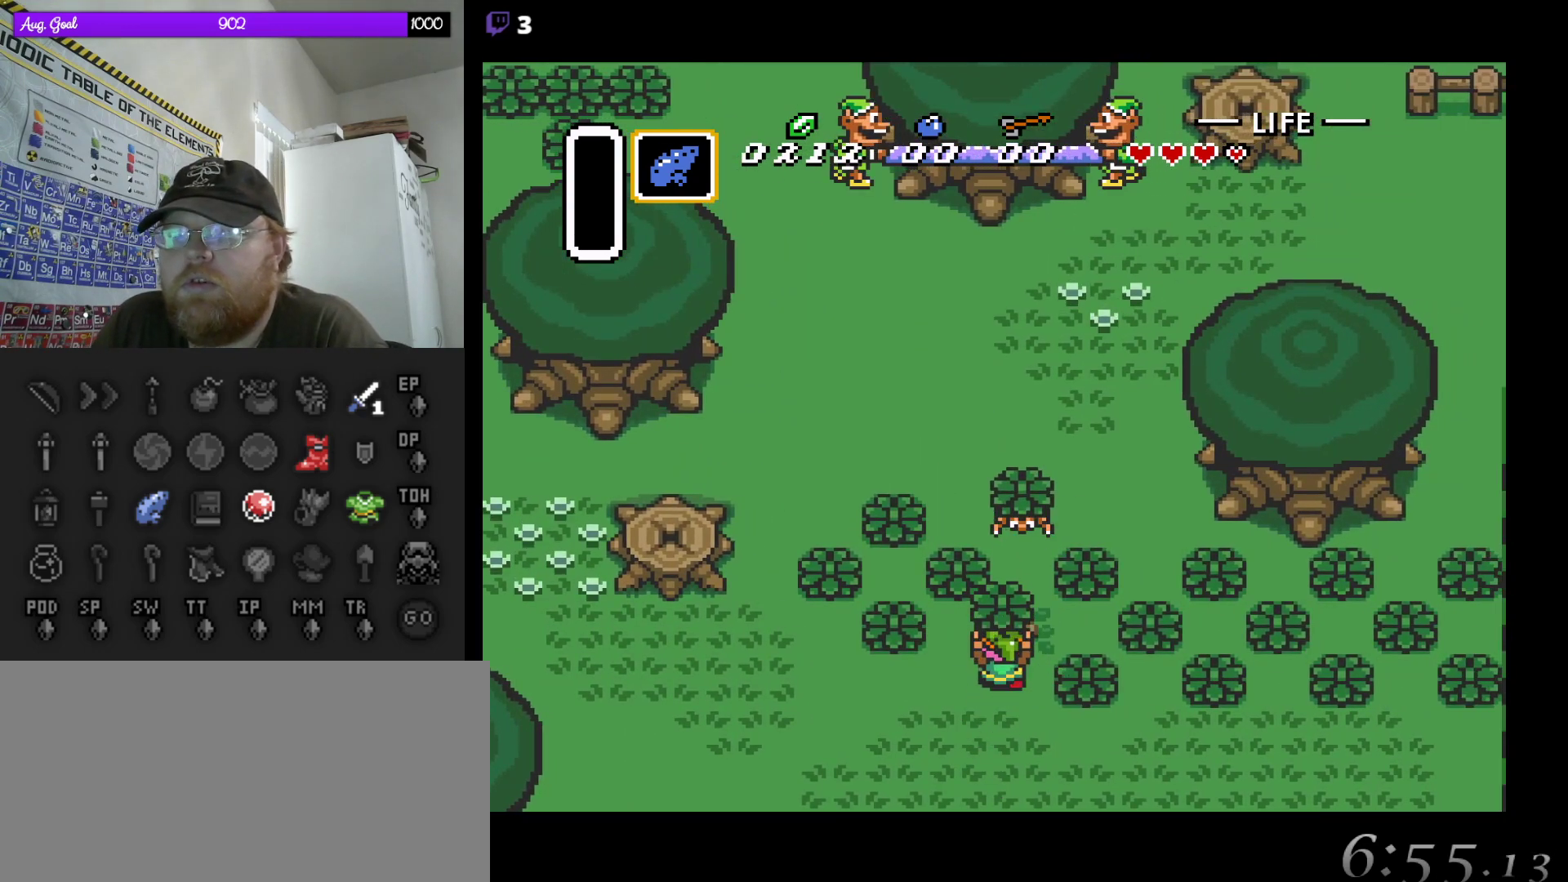
{"buttons": ["DPAD_UP"], "events": [[133, "DPAD_RIGHT", "down"], [167, "DPAD_UP", "up"], [267, "A", "down"], [300, "DPAD_UP", "down"], [350, "DPAD_RIGHT", "up"], [433, "A", "up"]]}
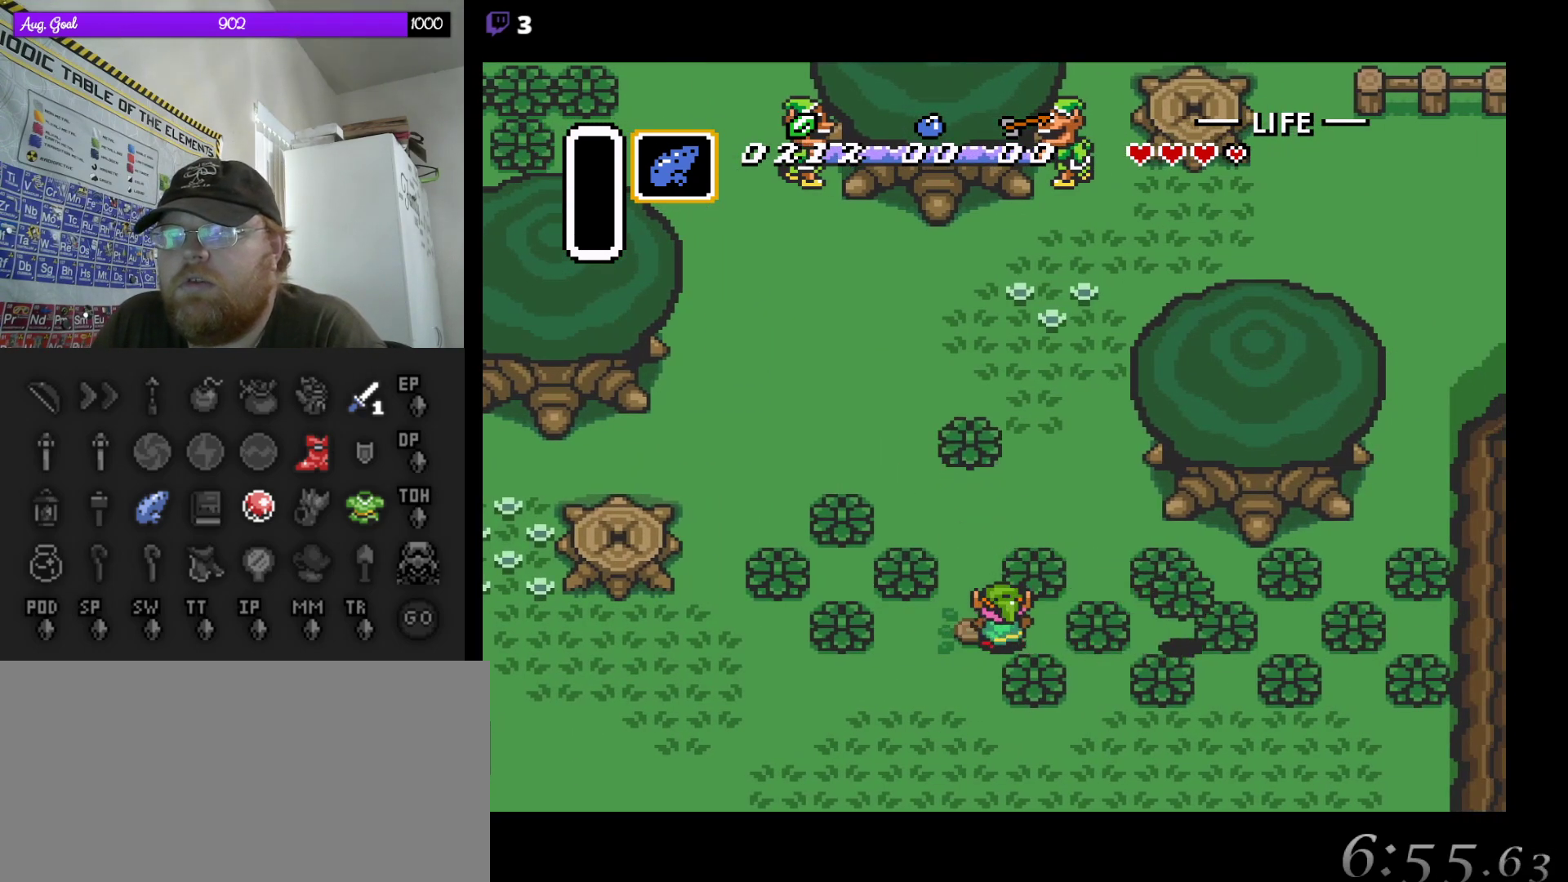
{"buttons": ["DPAD_UP"], "events": [[233, "DPAD_LEFT", "down"], [300, "DPAD_UP", "up"], [350, "DPAD_LEFT", "up"], [350, "DPAD_UP", "down"]]}
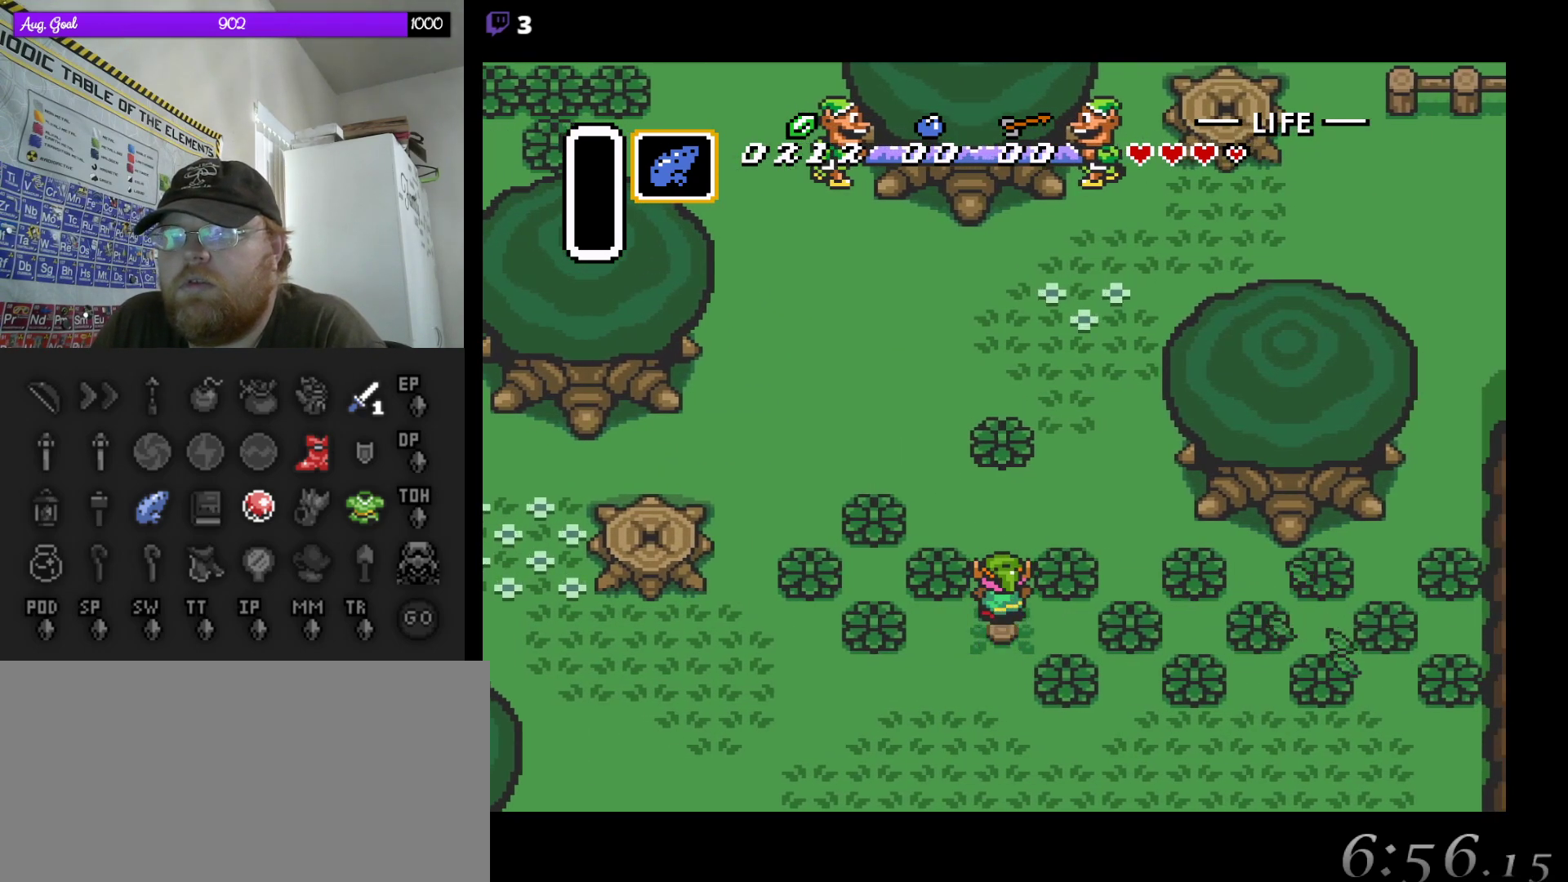
{"buttons": ["DPAD_UP"], "events": []}
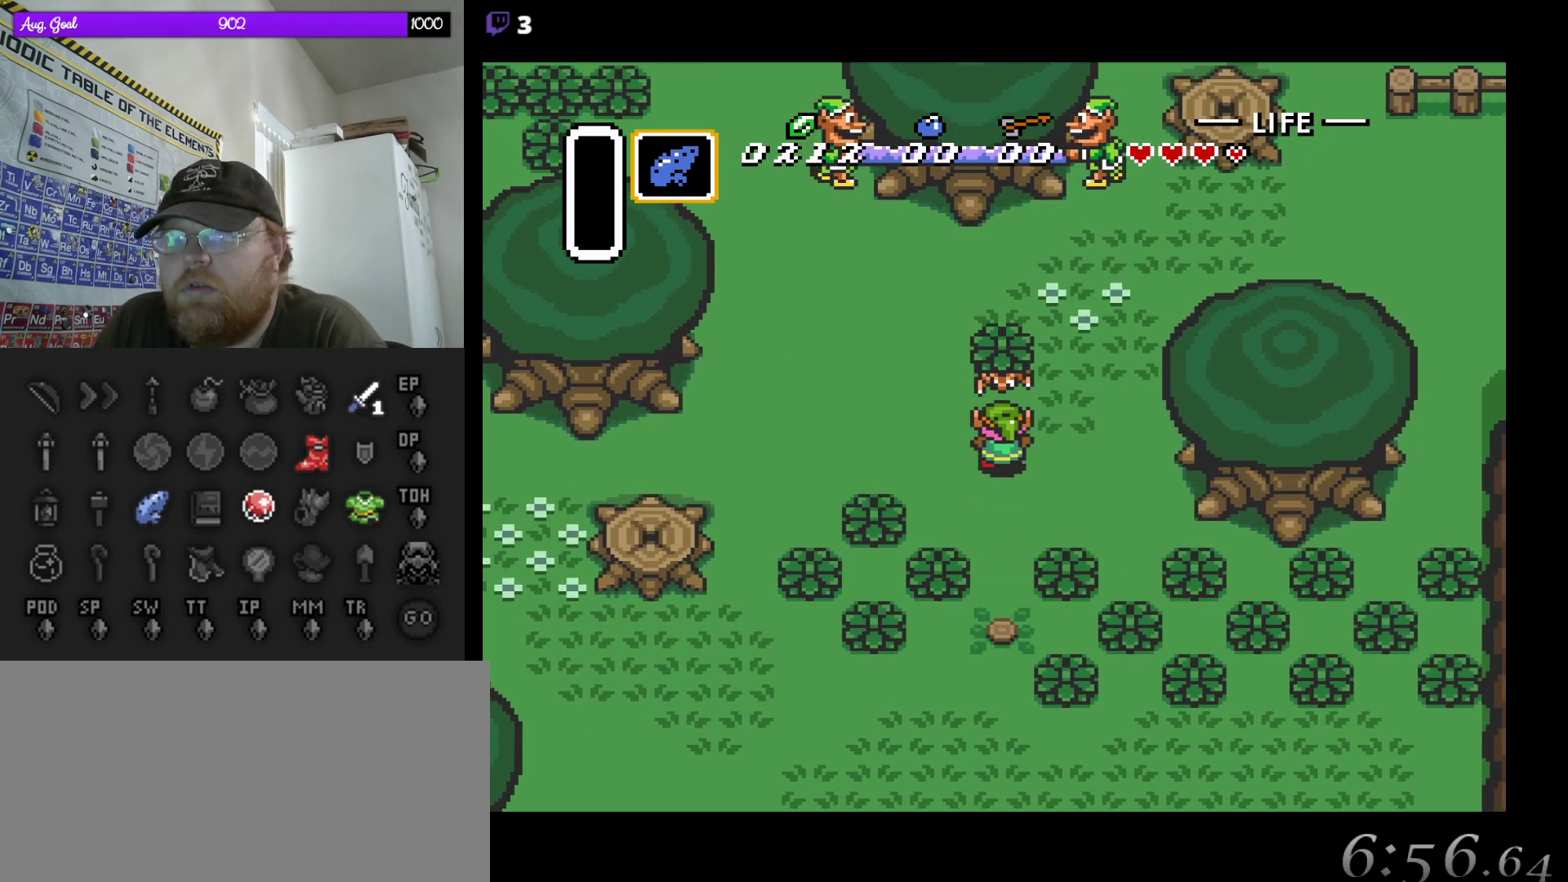
{"buttons": ["A"], "events": [[467, "A", "down"], [500, "DPAD_UP", "up"]]}